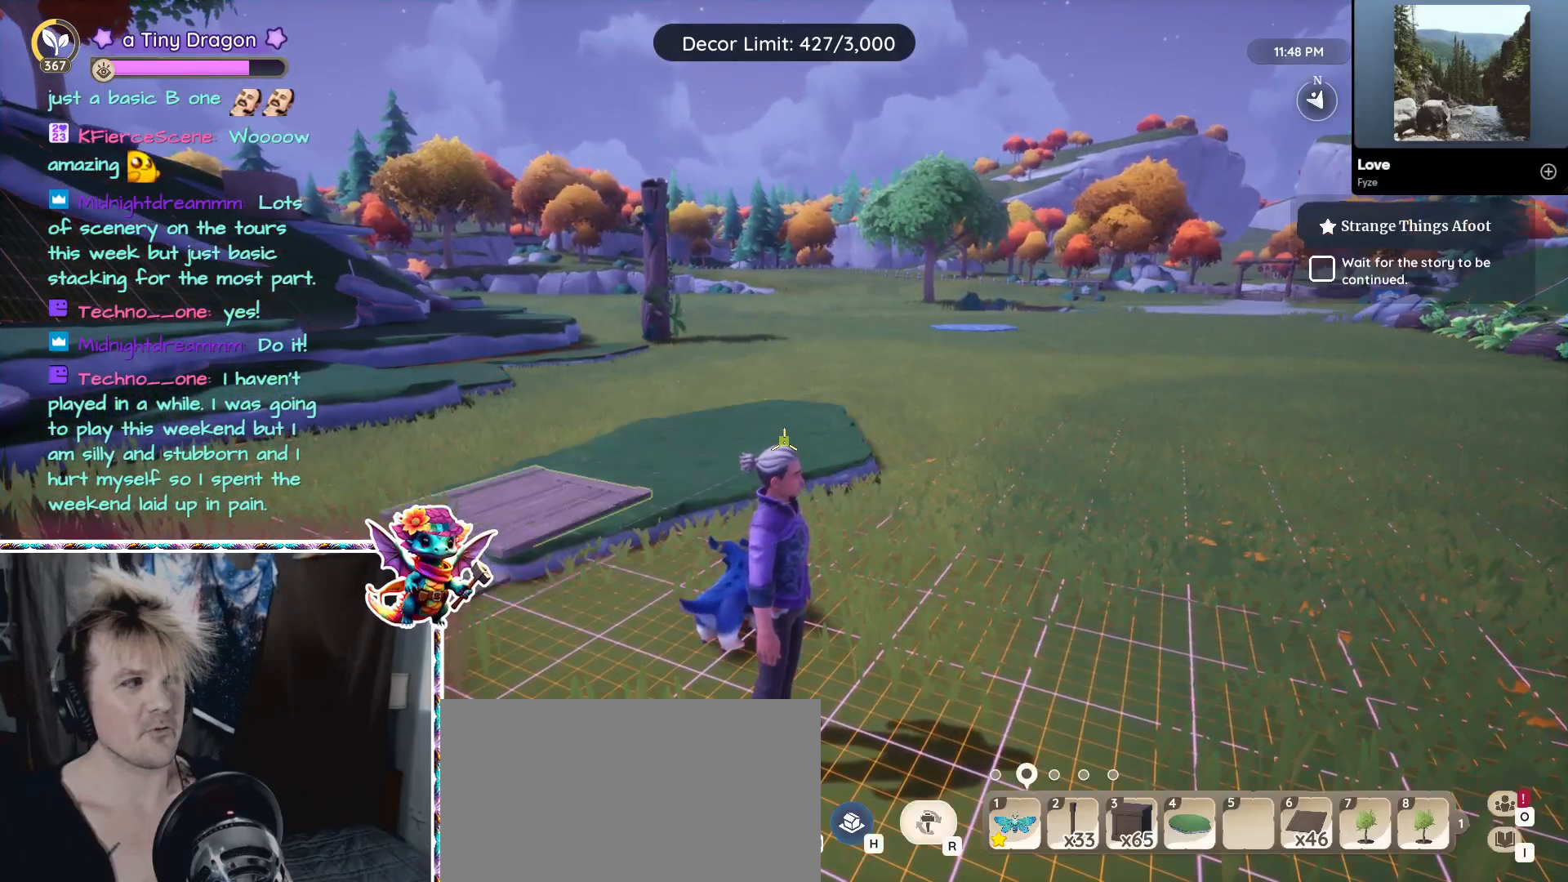
Gameplay with keyboard and mouse; each line is a JSON object with the keys and mouse buttons held at the frame after it. "events" lists presses ("down") and releases ("up") of "1", "2", "3", "4", "5", "a", "alt", "ctrl", "d", "f", "s", "shift", "v", "w", "z", "mouse_left", "mouse_wheel" and "mouse_right" between this image and that frame as [ms after this image, input, new state], when the widget could be followed in between. "mouse_left", "mouse_wheel", "mouse_right" = the "left", "wheel", "right" buttons of the "mouse" list. No other keys are recorded. "wheel" means that the mouse wheel is clicked or scrolled. Mouse movement is not recorded.
{"keys": [], "mouse": [], "events": [[66, "a", "down"], [350, "a", "up"]]}
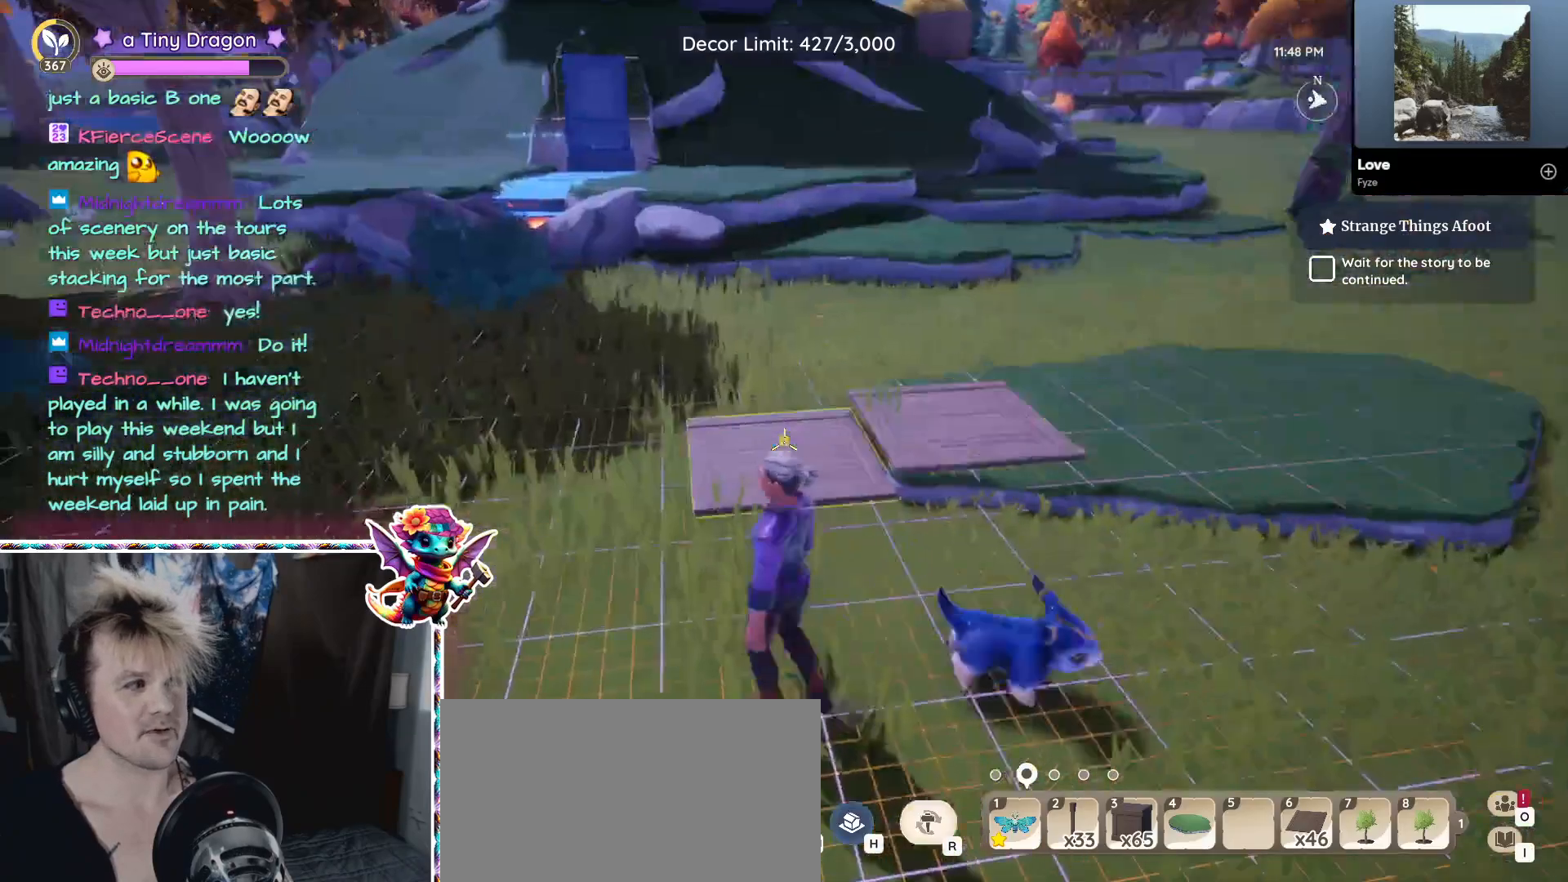
{"keys": ["w"], "mouse": [], "events": [[50, "d", "down"], [316, "d", "up"], [366, "w", "down"]]}
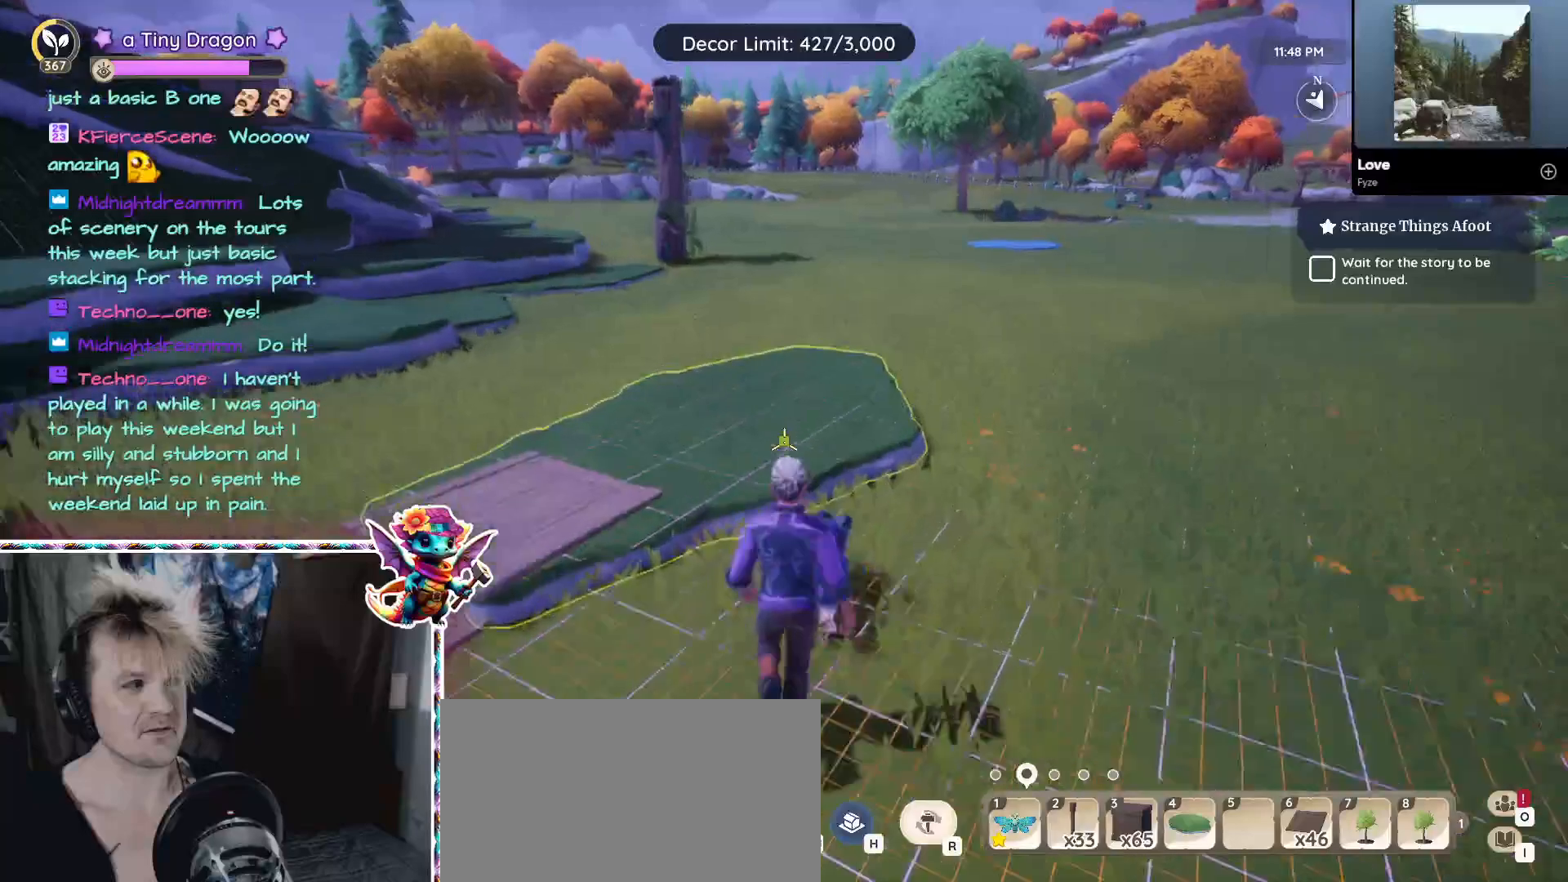
{"keys": ["a"], "mouse": [], "events": [[100, "w", "up"], [300, "a", "down"]]}
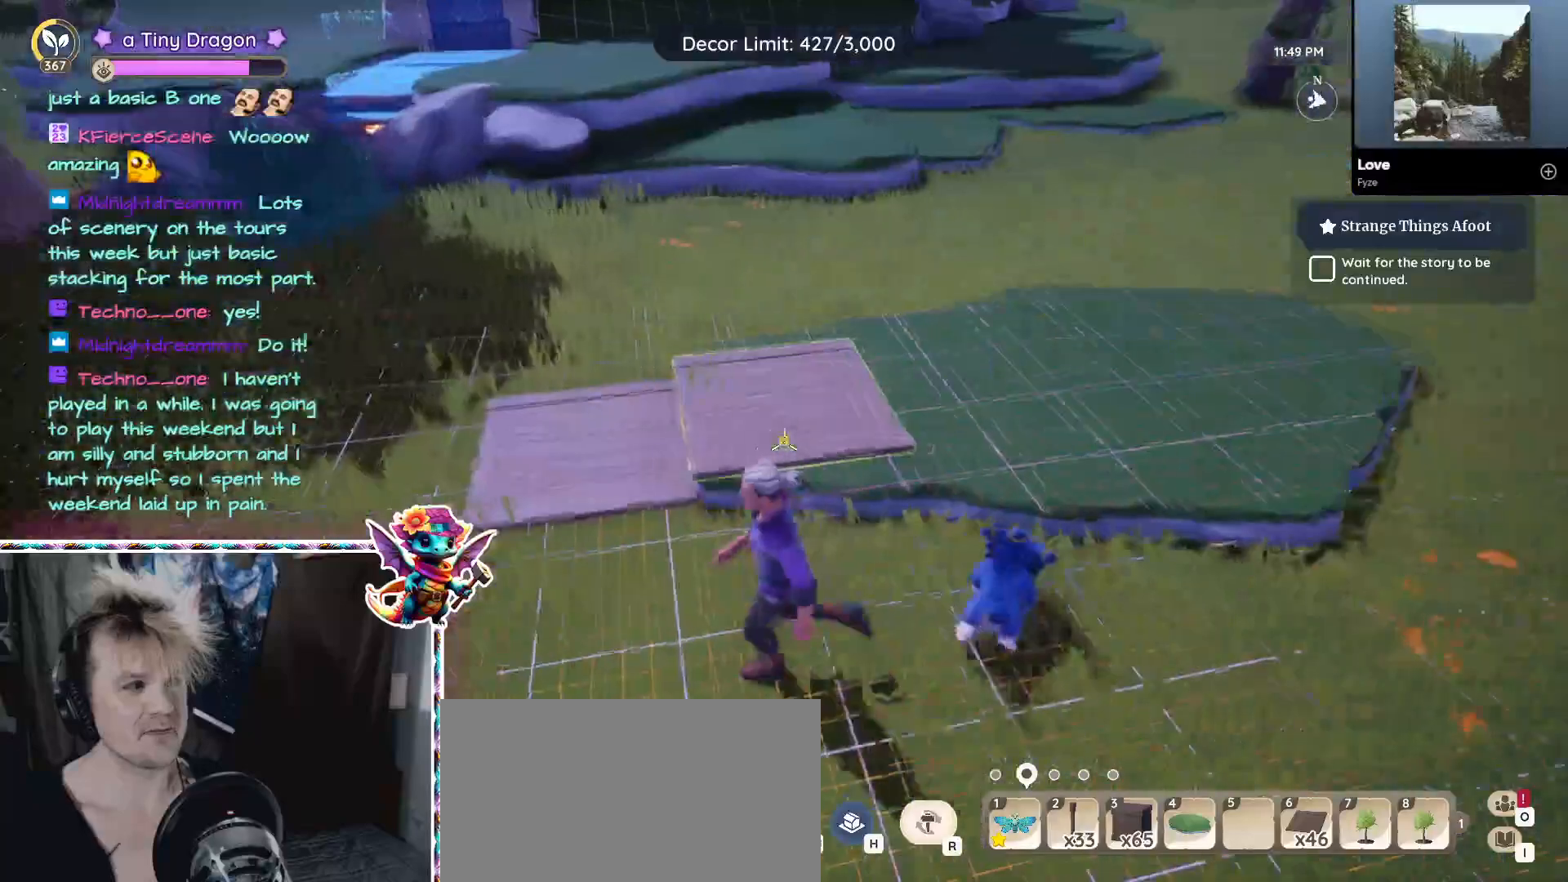
{"keys": [], "mouse": [], "events": [[166, "a", "up"]]}
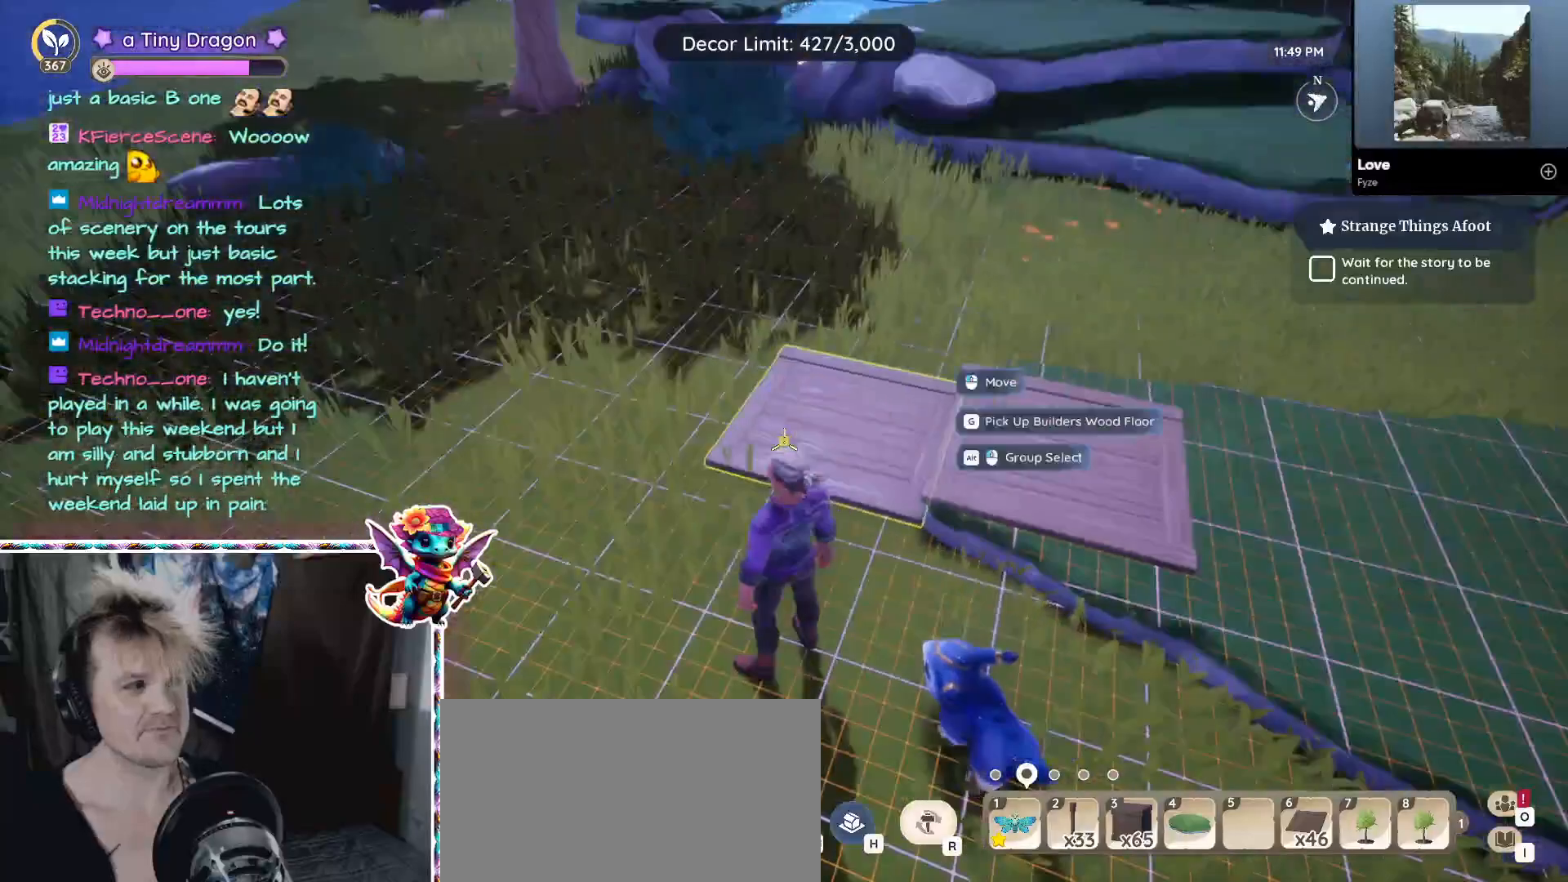
{"keys": [], "mouse": [], "events": []}
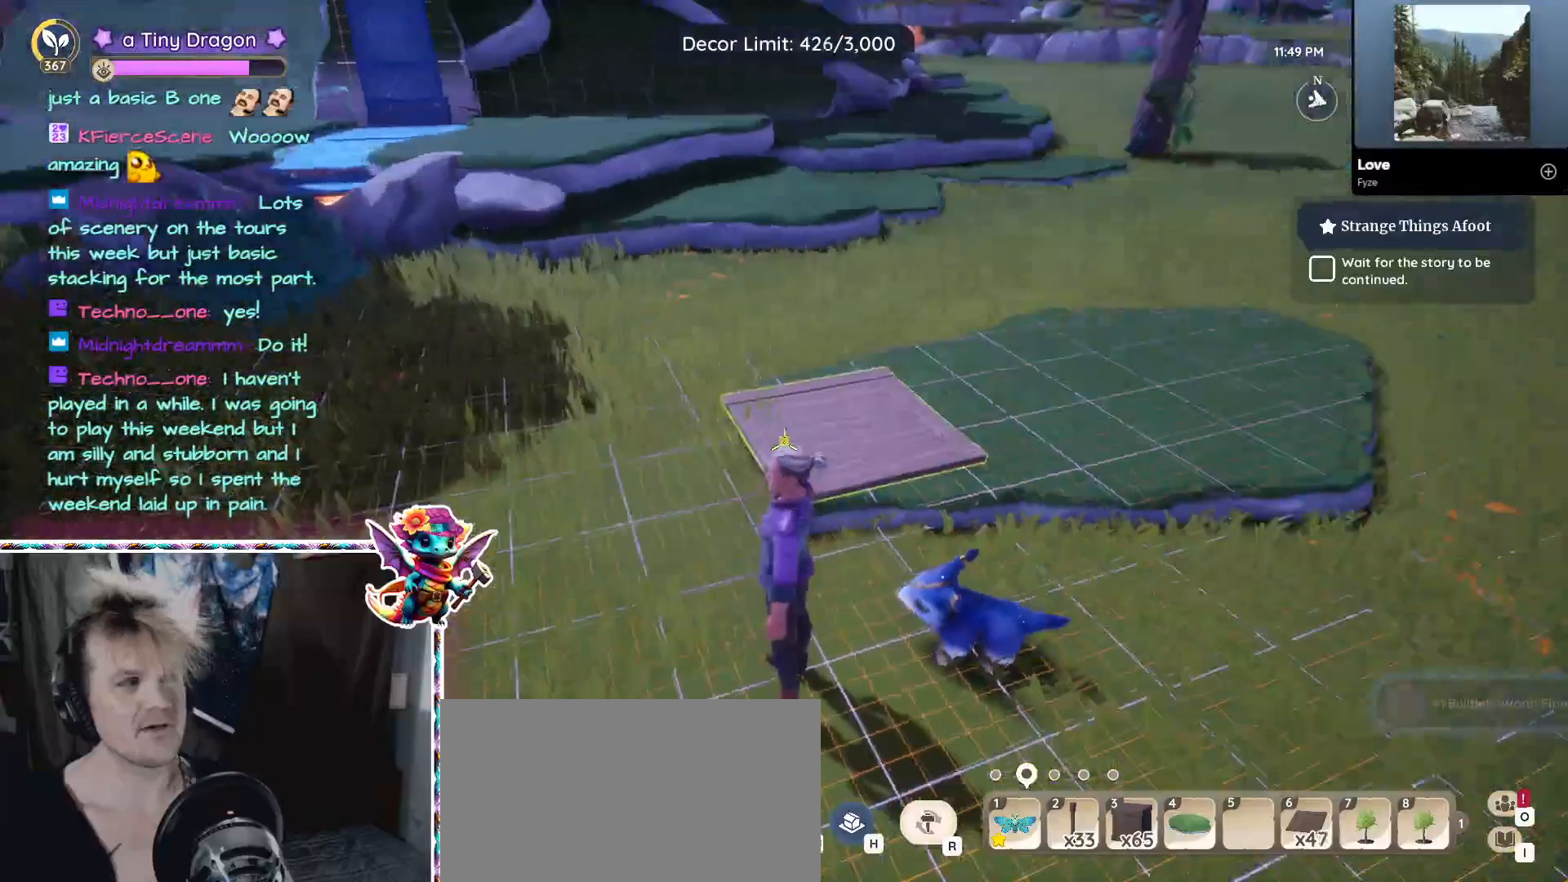
{"keys": [], "mouse": [], "events": []}
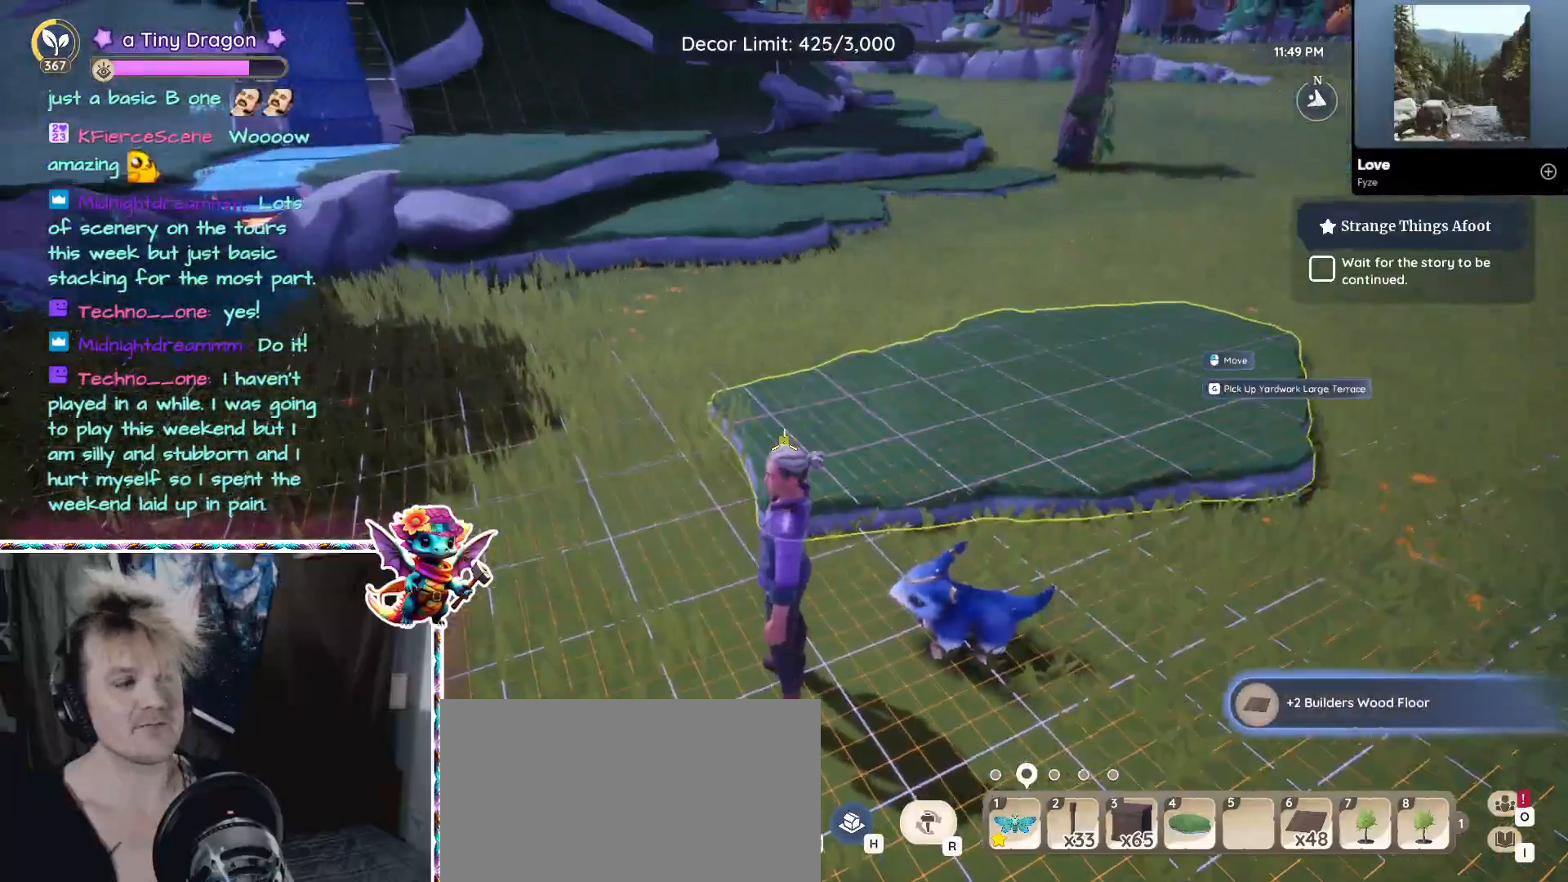
{"keys": [], "mouse": [], "events": []}
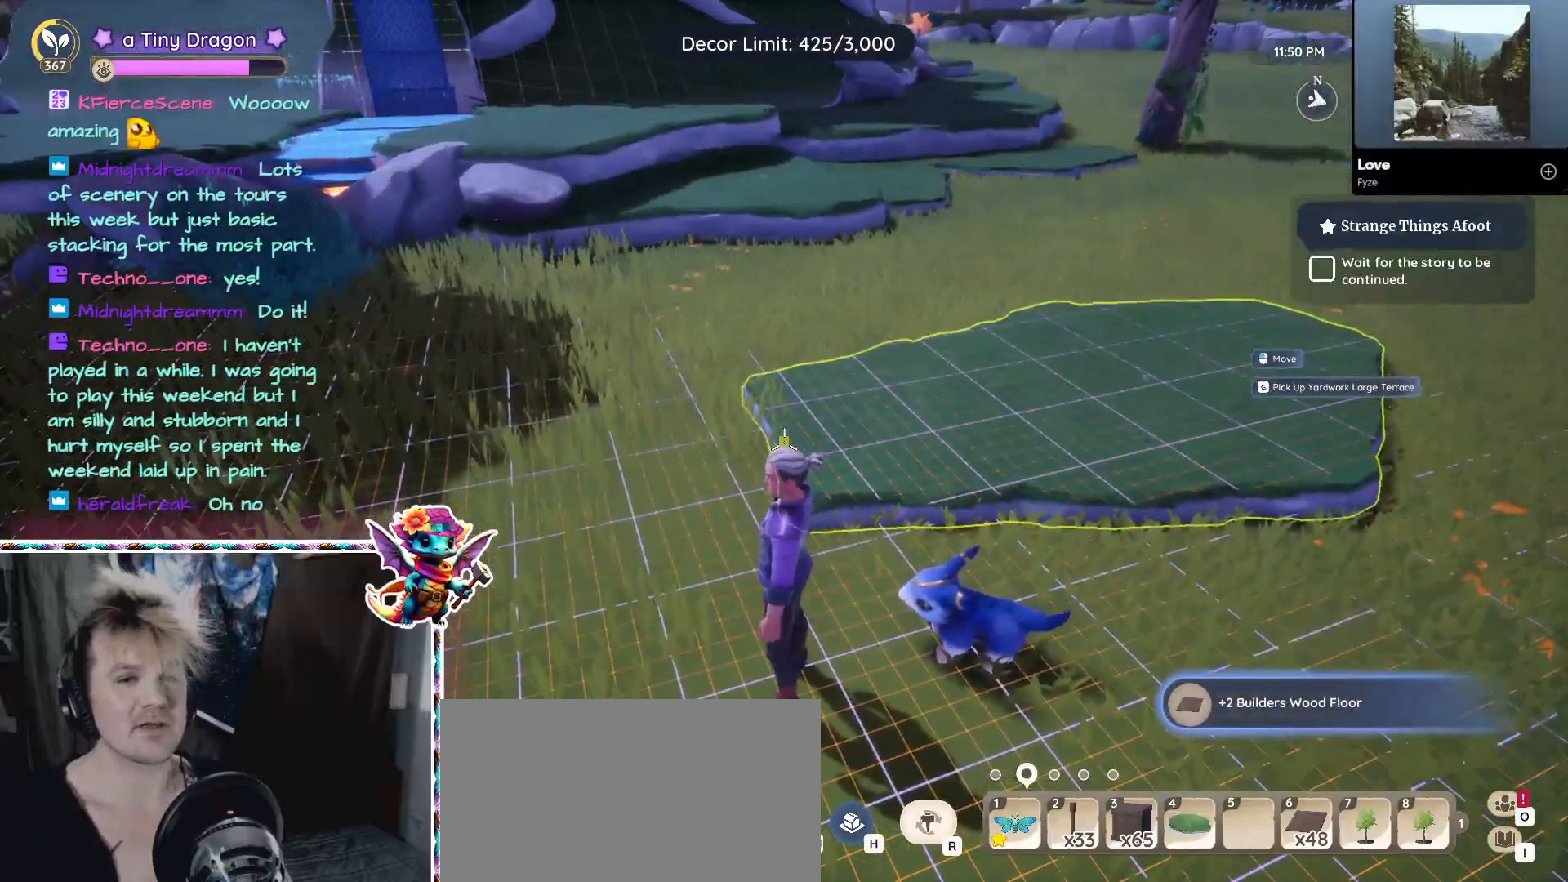
{"keys": [], "mouse": [], "events": []}
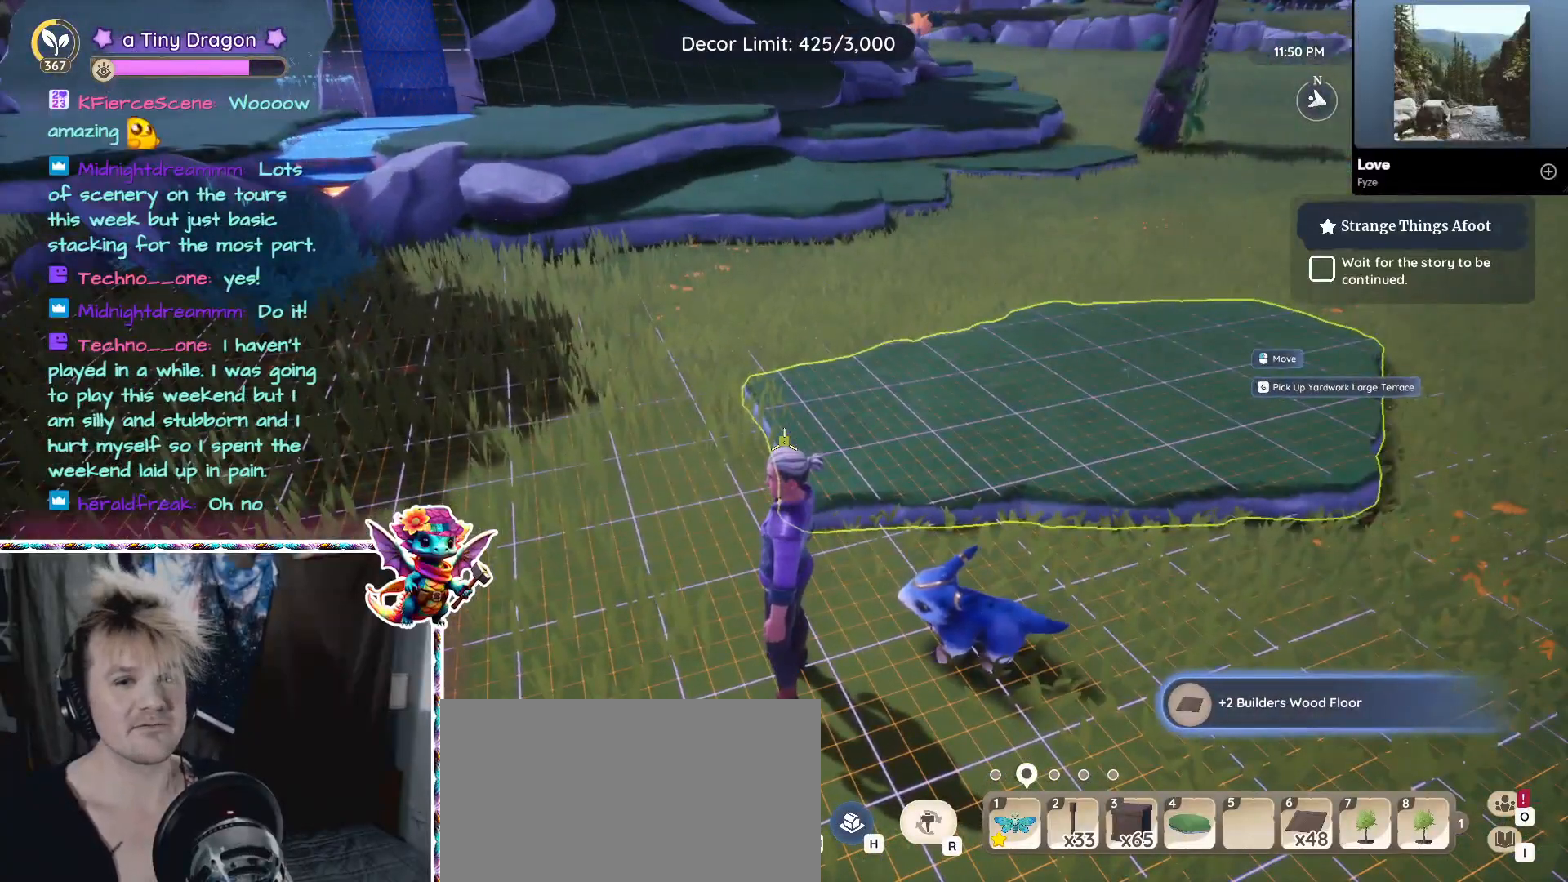
{"keys": [], "mouse": [], "events": [[100, "4", "down"], [200, "4", "up"], [233, "w", "down"], [466, "w", "up"]]}
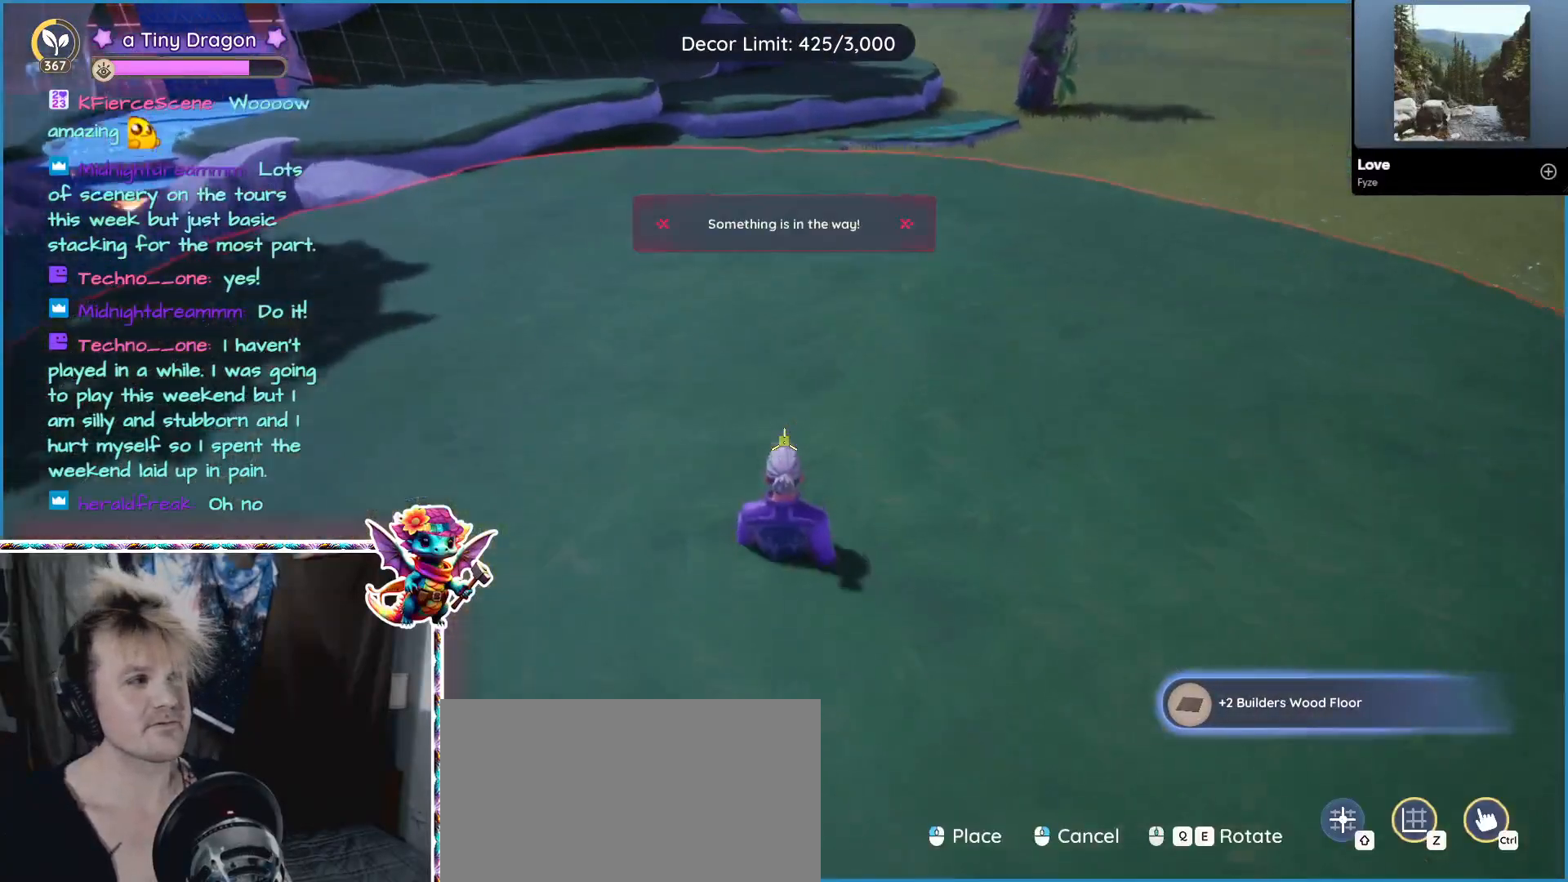
{"keys": ["4"], "mouse": [], "events": [[483, "4", "down"]]}
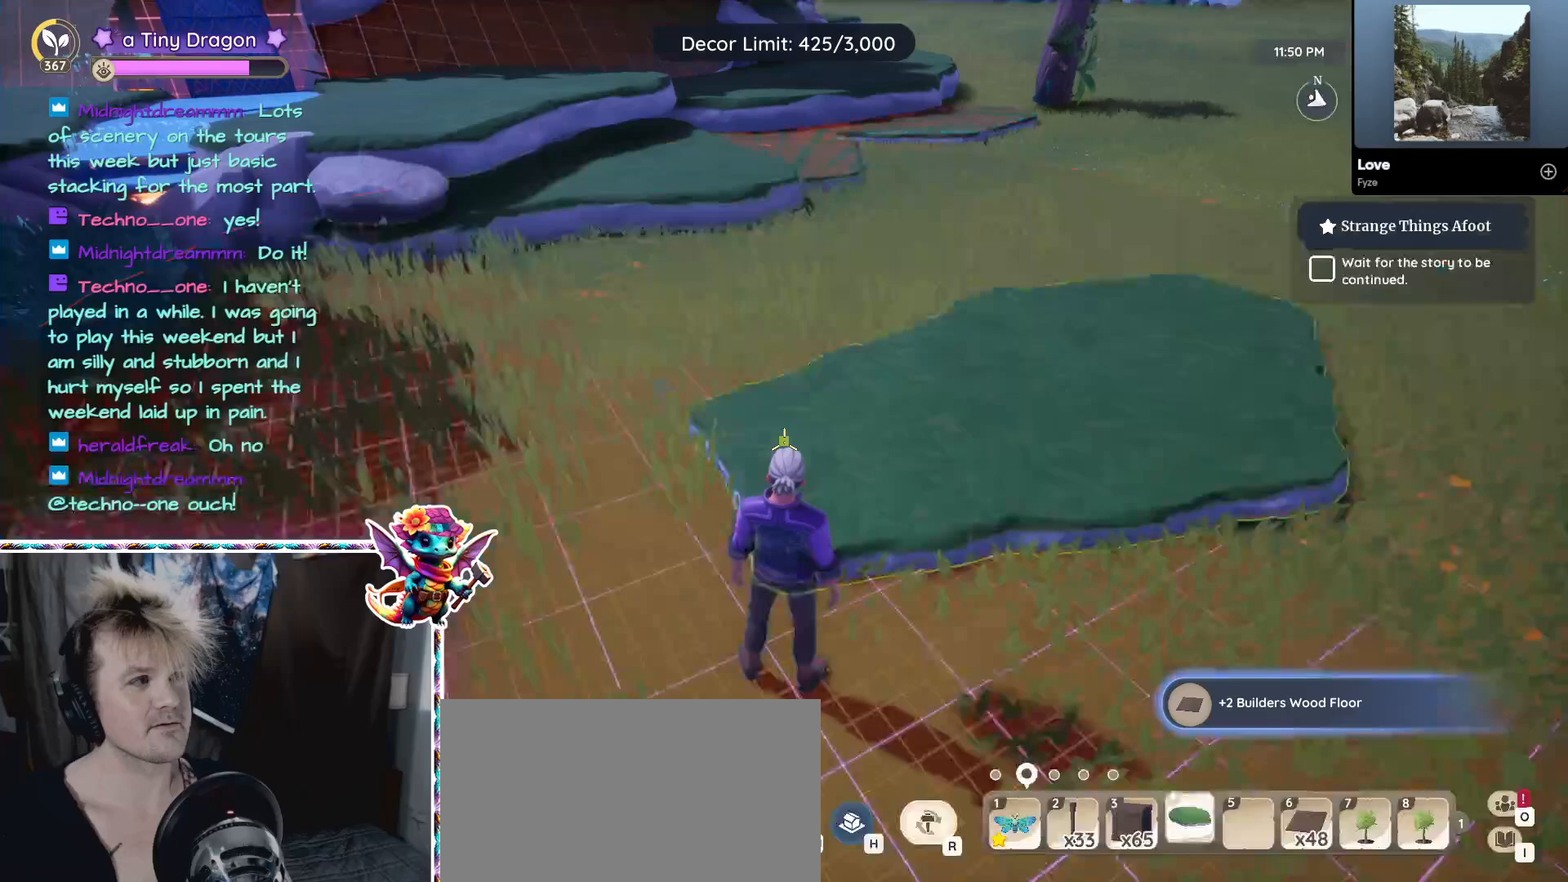
{"keys": [], "mouse": [], "events": [[133, "4", "up"], [316, "d", "down"], [450, "d", "up"]]}
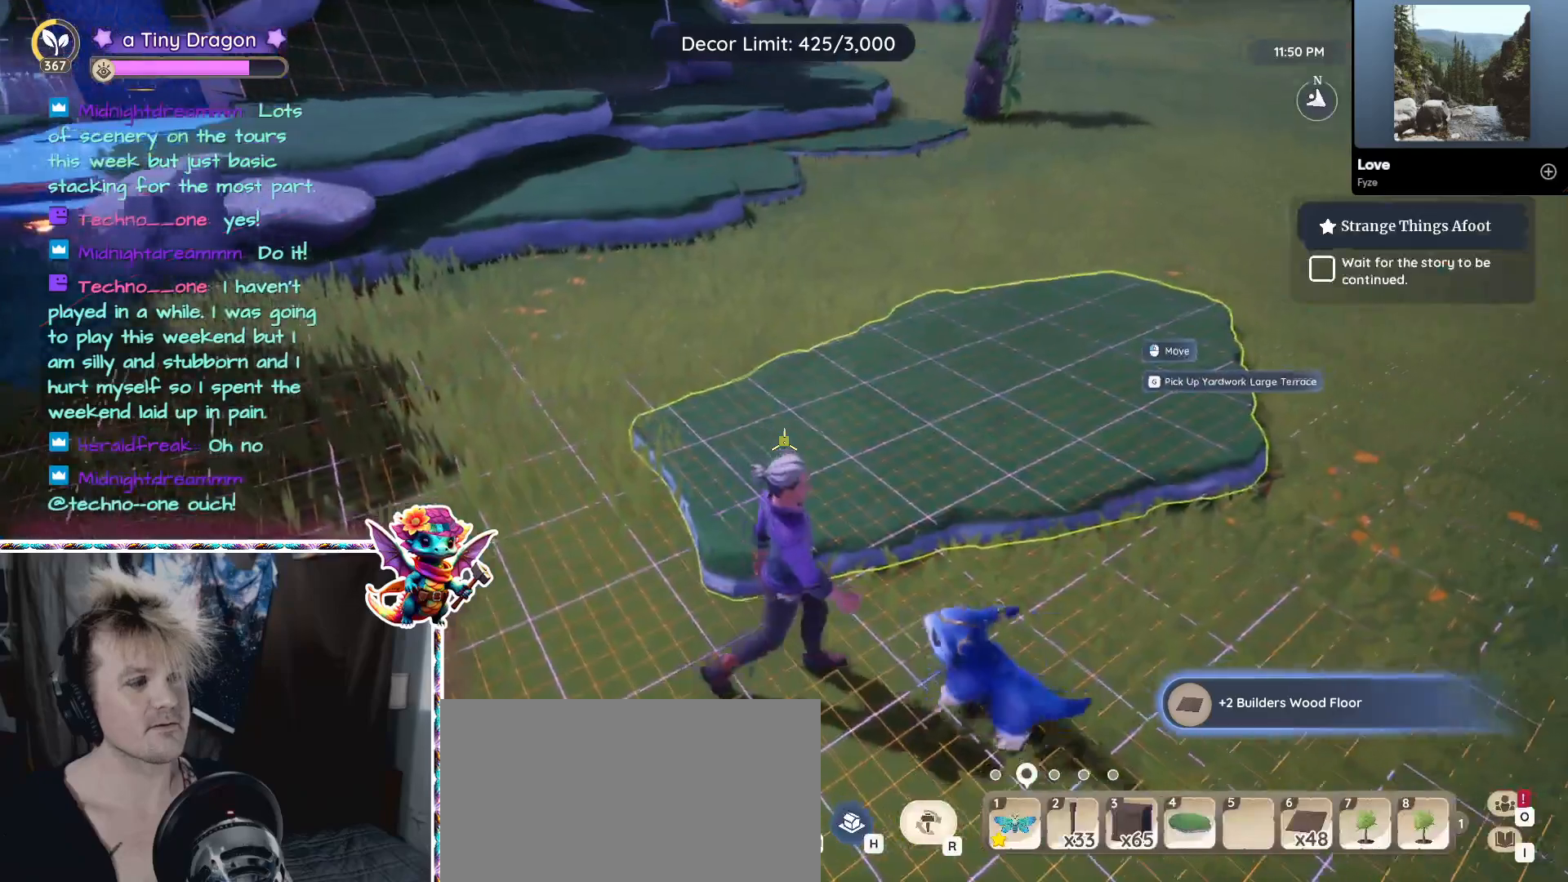
{"keys": [], "mouse": [], "events": []}
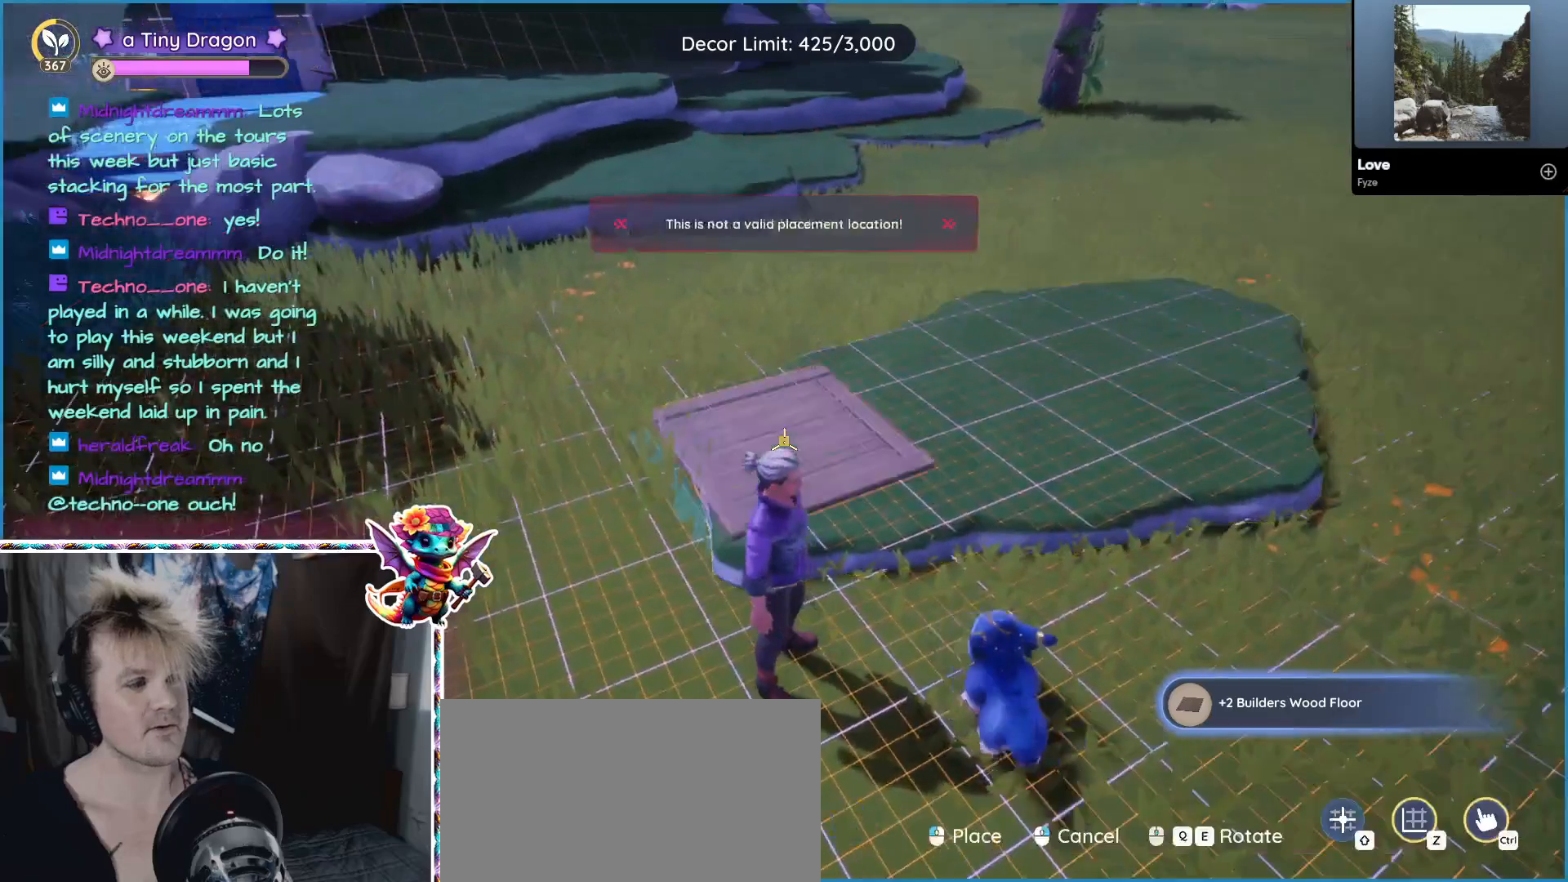
{"keys": [], "mouse": [], "events": [[183, "w", "down"], [350, "w", "up"]]}
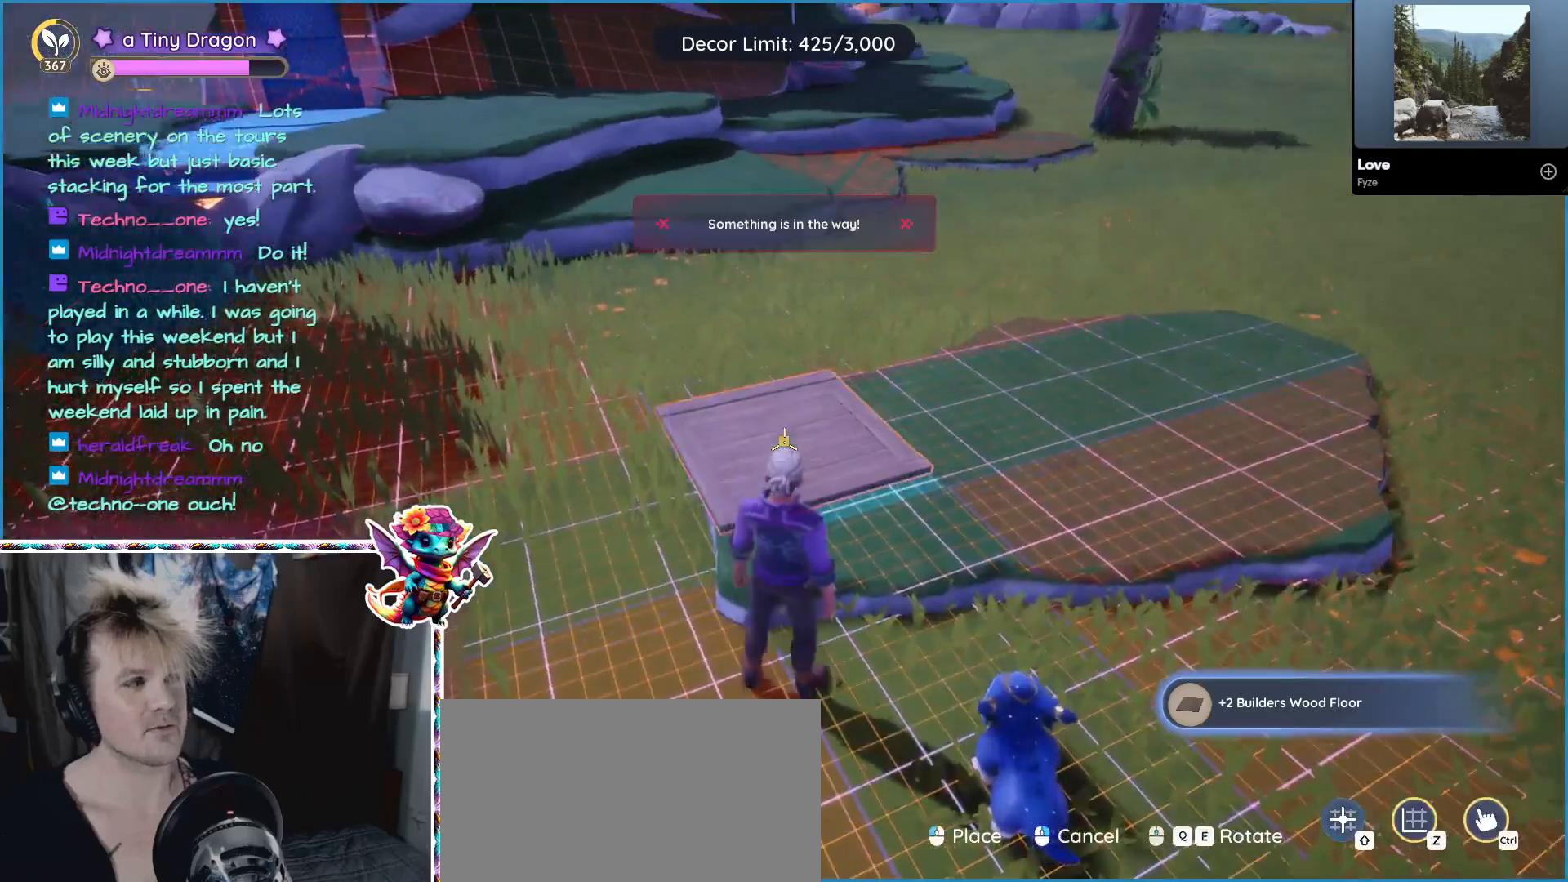
{"keys": [], "mouse": [], "events": []}
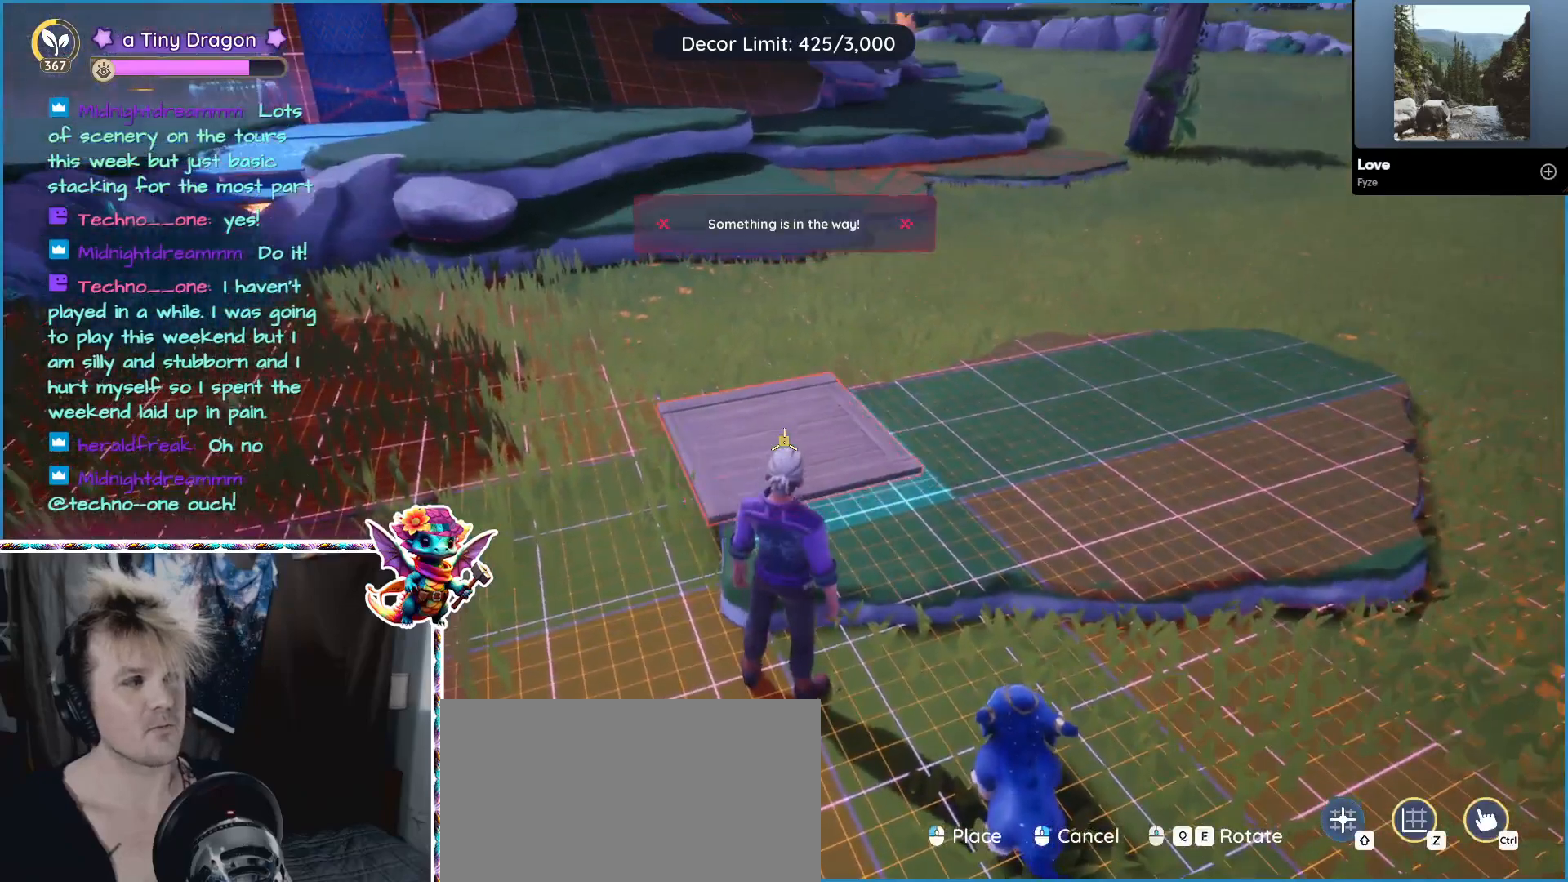
{"keys": [], "mouse": [], "events": []}
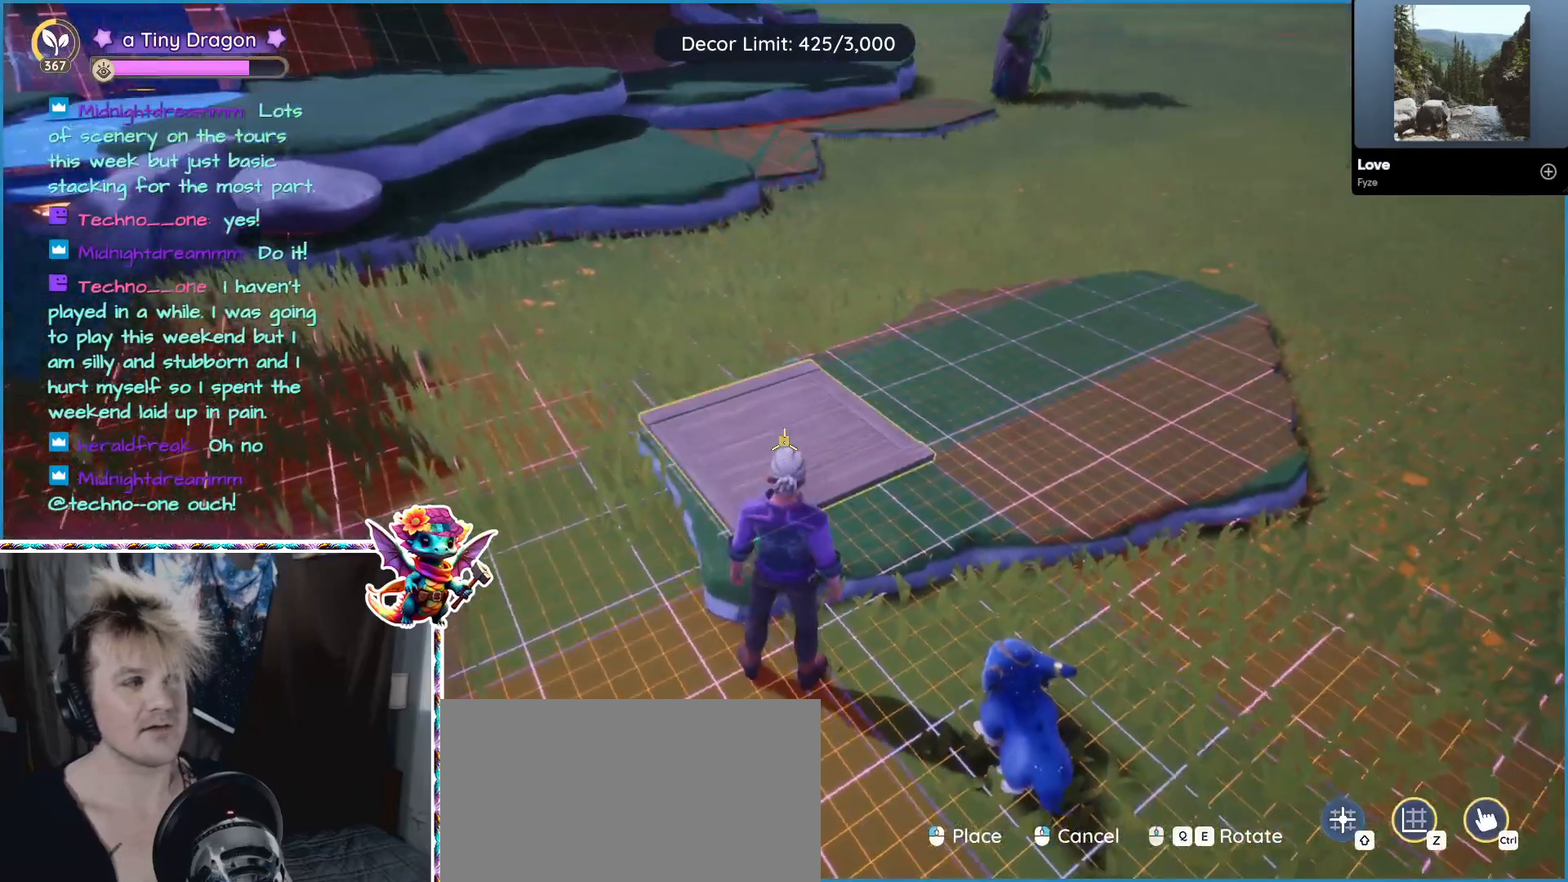
{"keys": [], "mouse": [], "events": []}
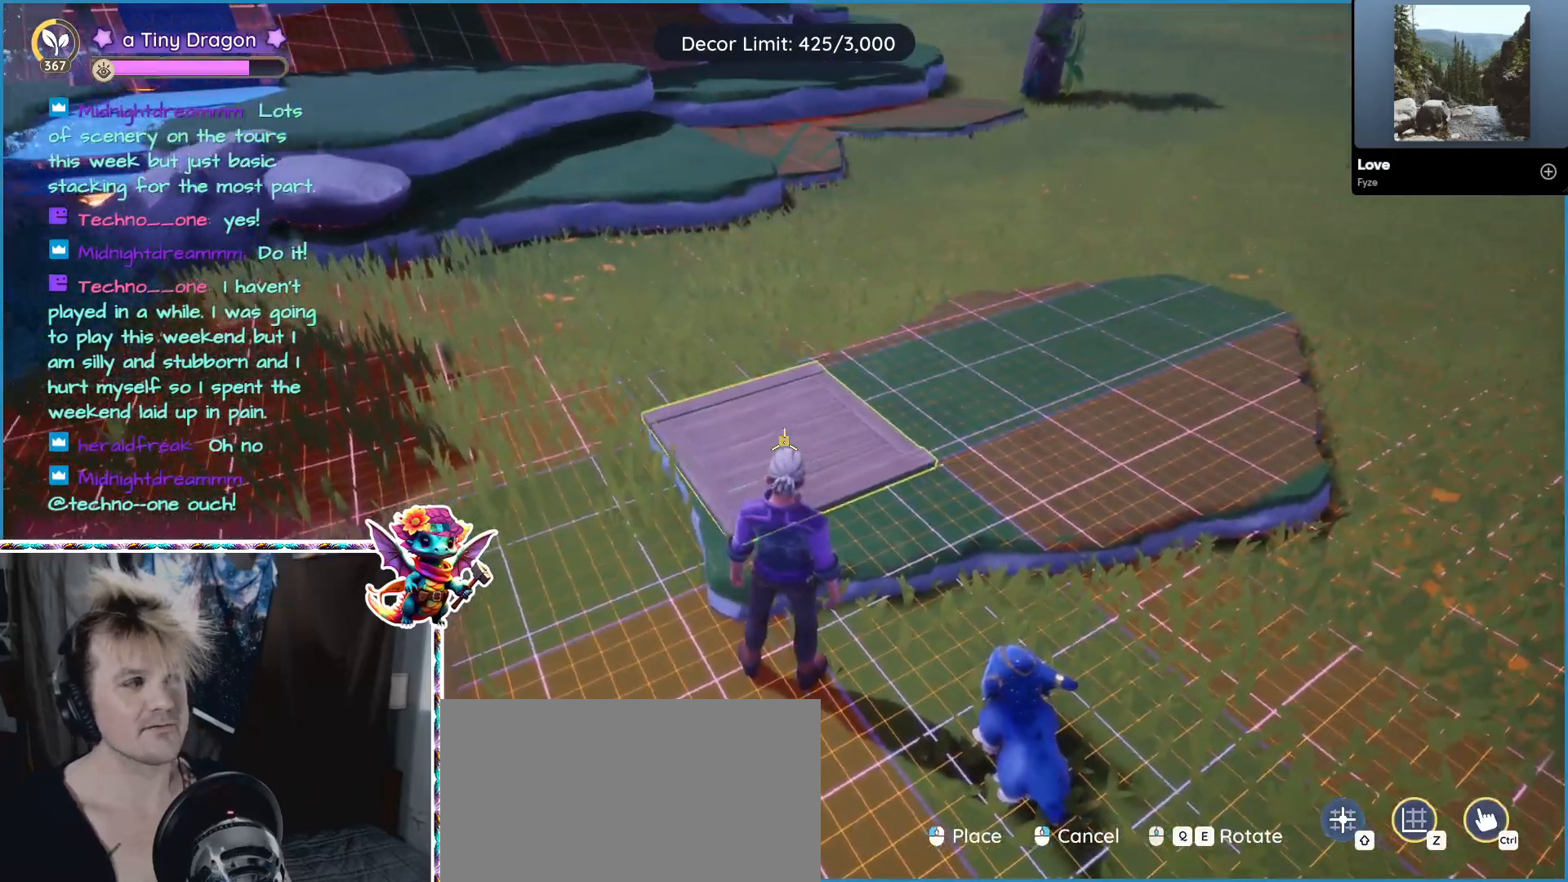
{"keys": [], "mouse": [], "events": []}
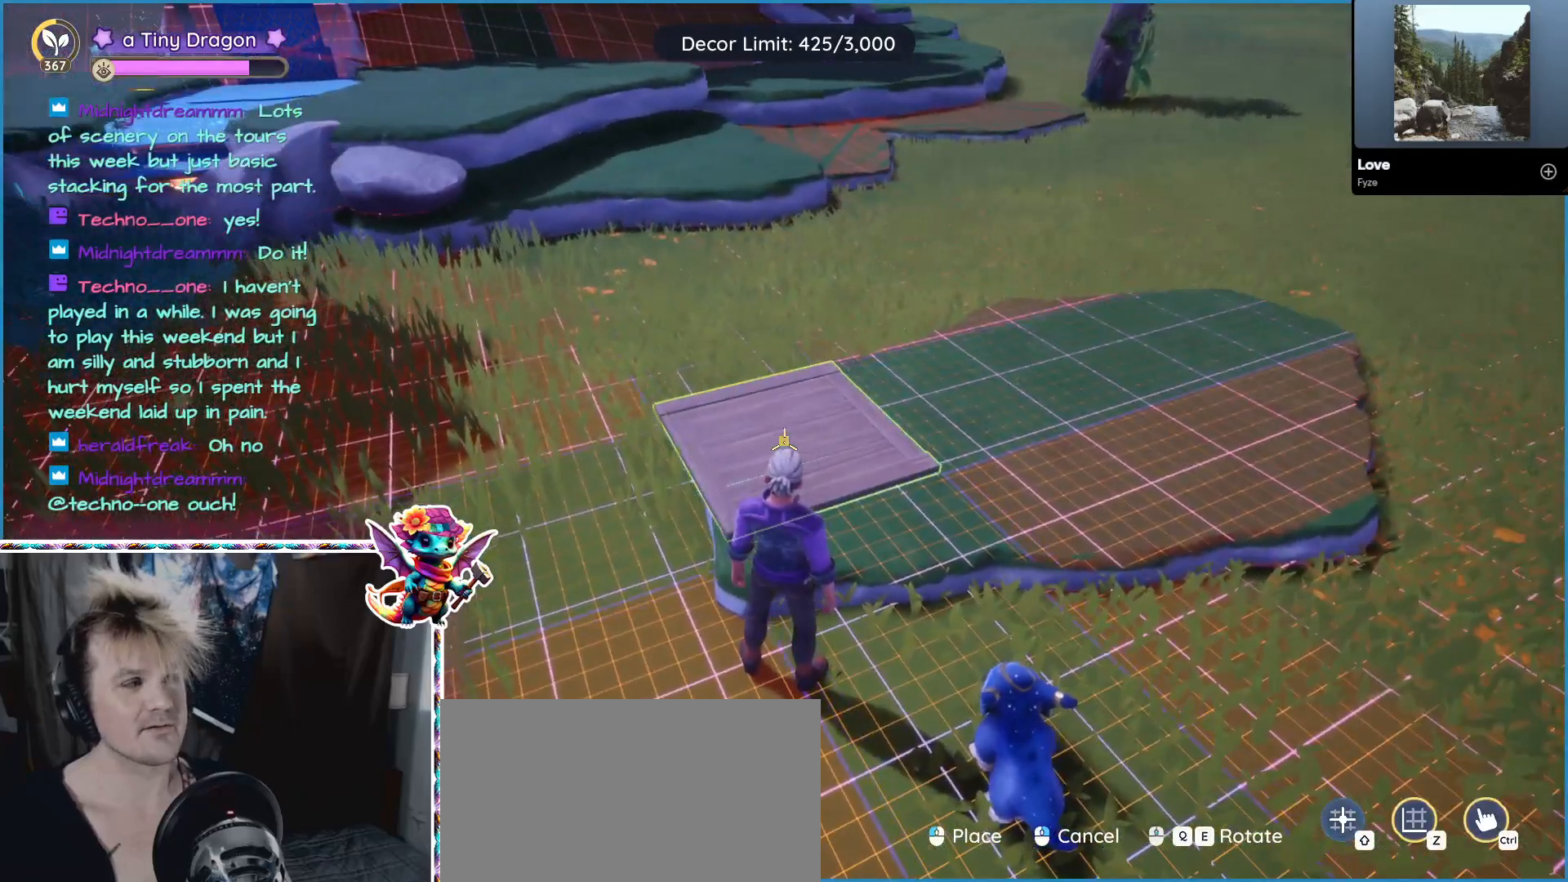
{"keys": ["a"], "mouse": [], "events": [[100, "mouse_left", "down"], [200, "mouse_left", "up"], [333, "a", "down"]]}
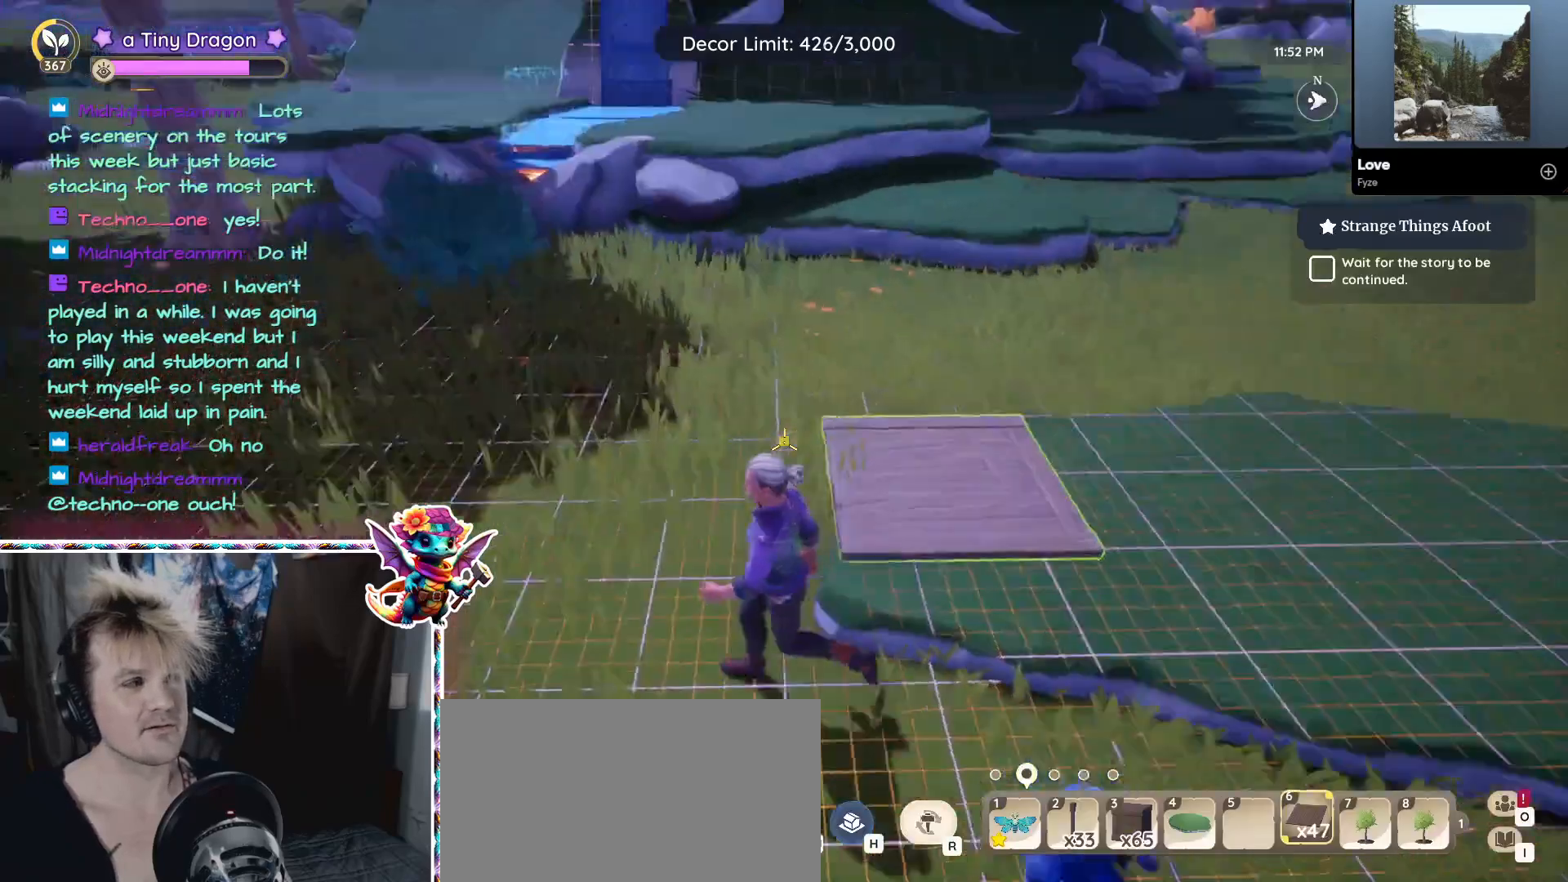
{"keys": [], "mouse": [], "events": [[66, "mouse_left", "down"], [150, "mouse_left", "up"], [166, "a", "up"]]}
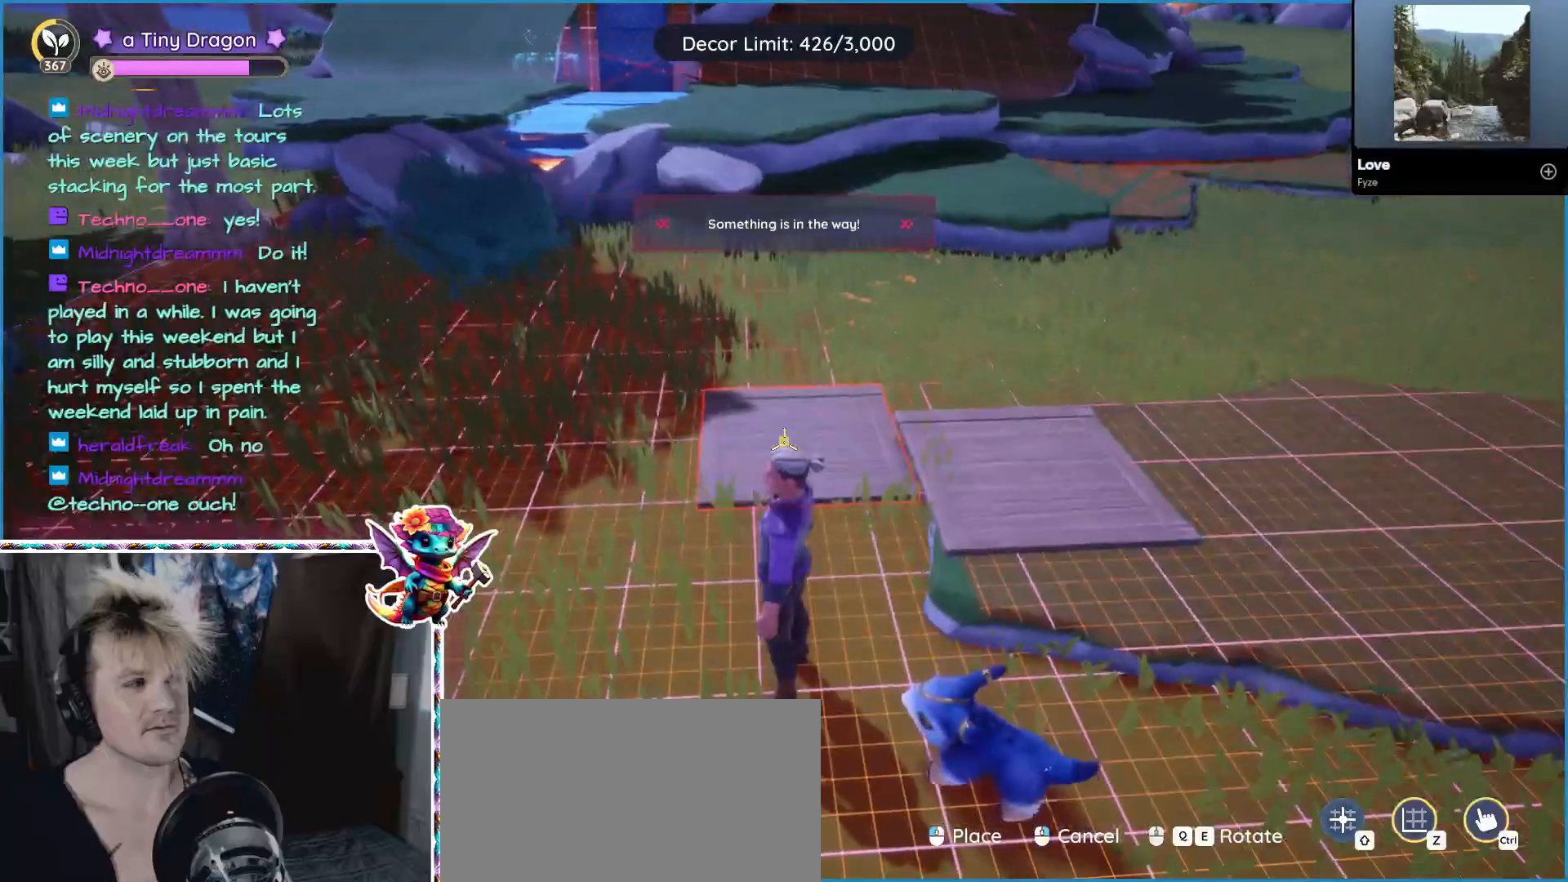
{"keys": ["z"], "mouse": [], "events": [[466, "z", "down"]]}
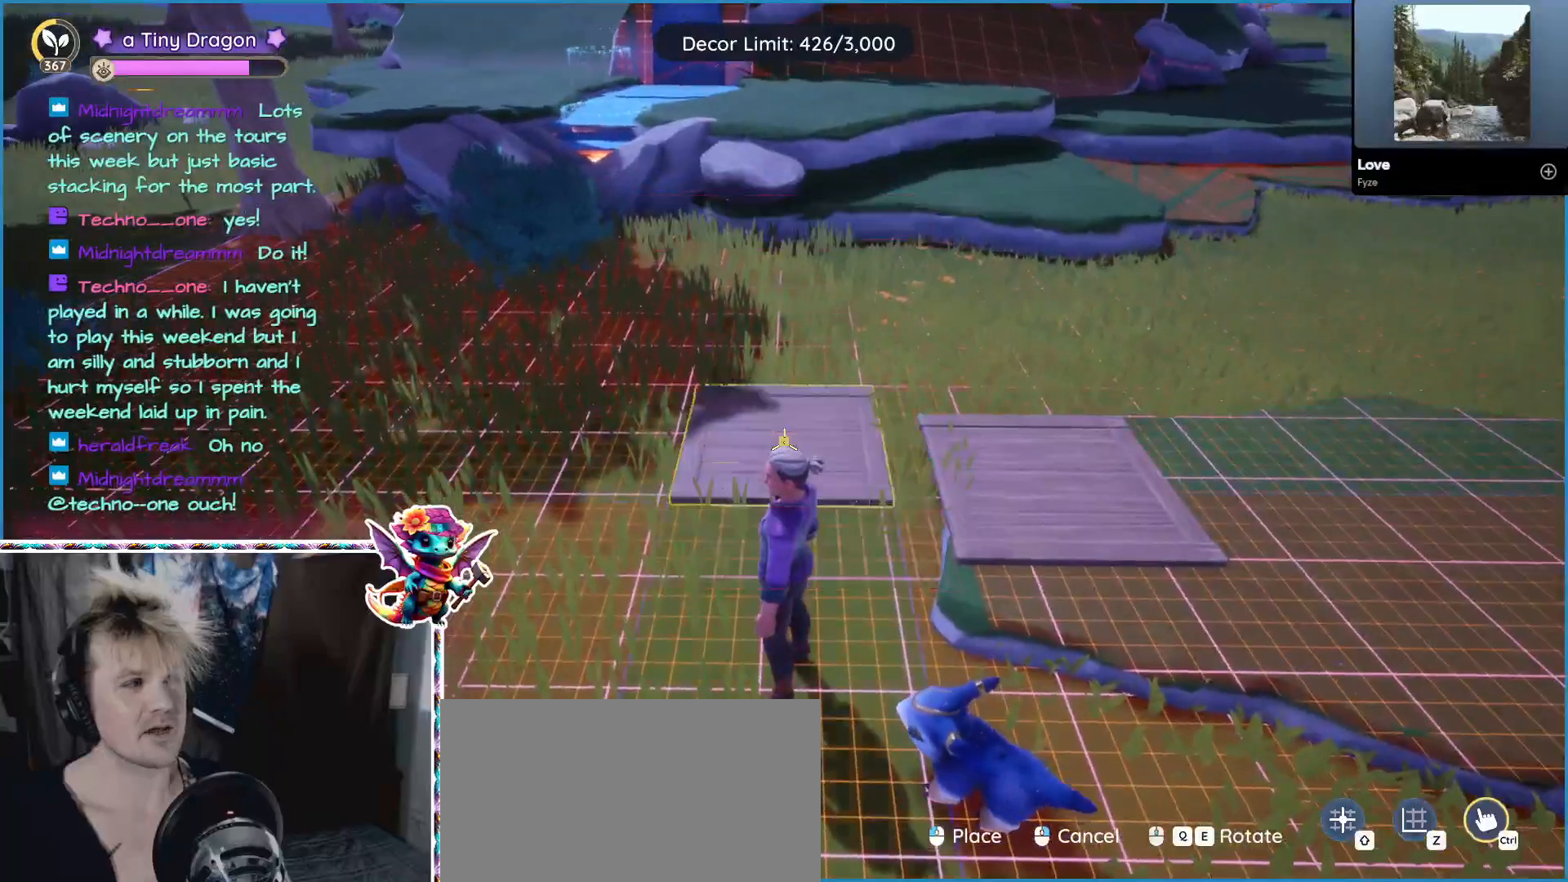
{"keys": [], "mouse": [], "events": [[50, "z", "up"]]}
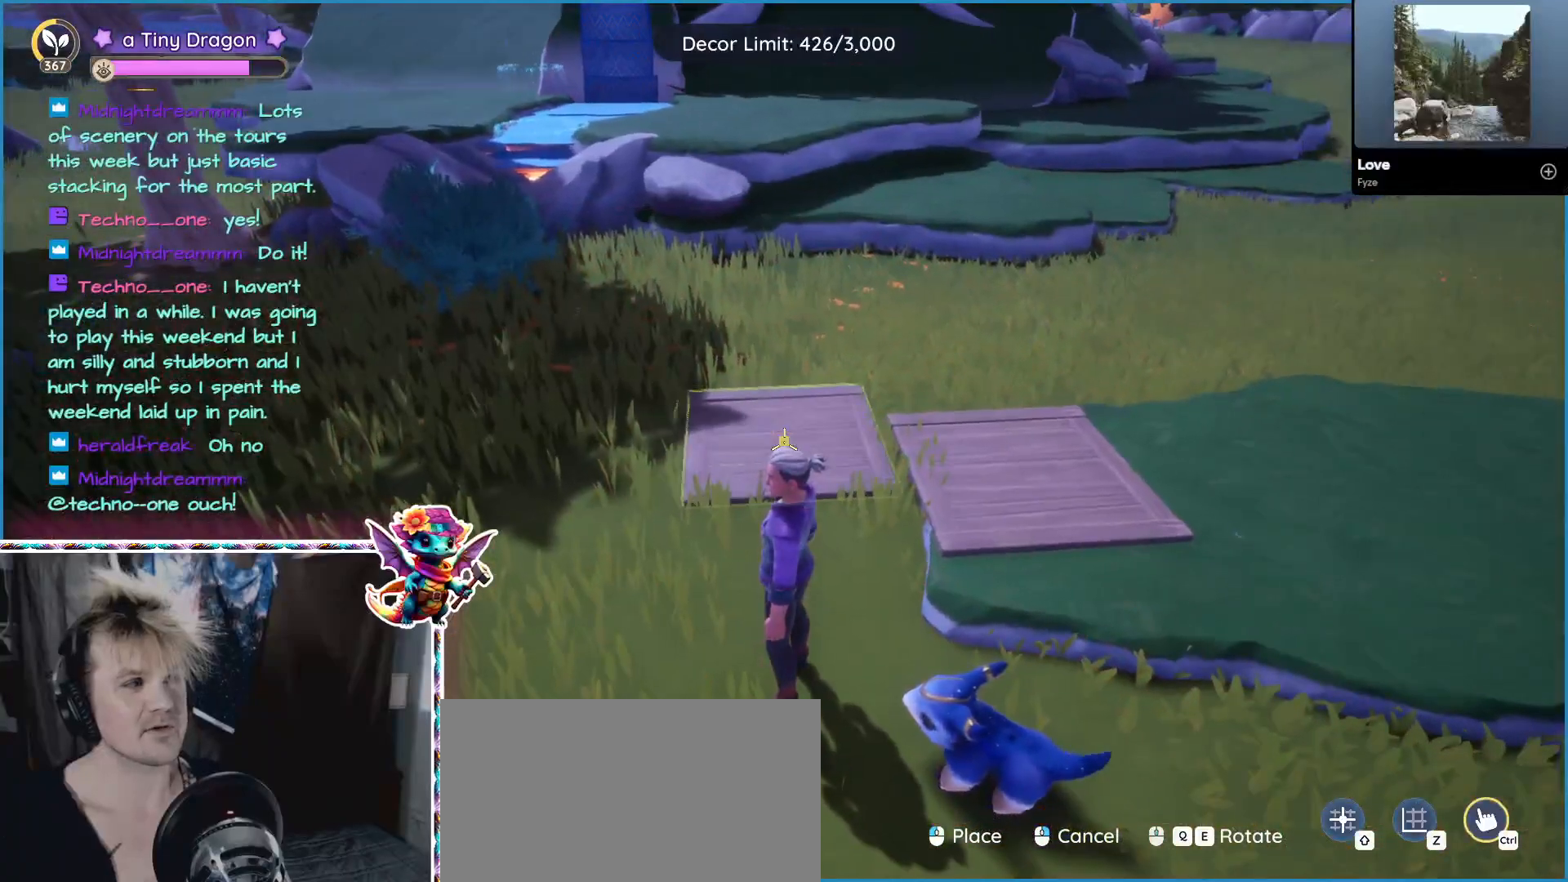
{"keys": [], "mouse": [], "events": [[66, "mouse_left", "down"], [166, "mouse_left", "up"]]}
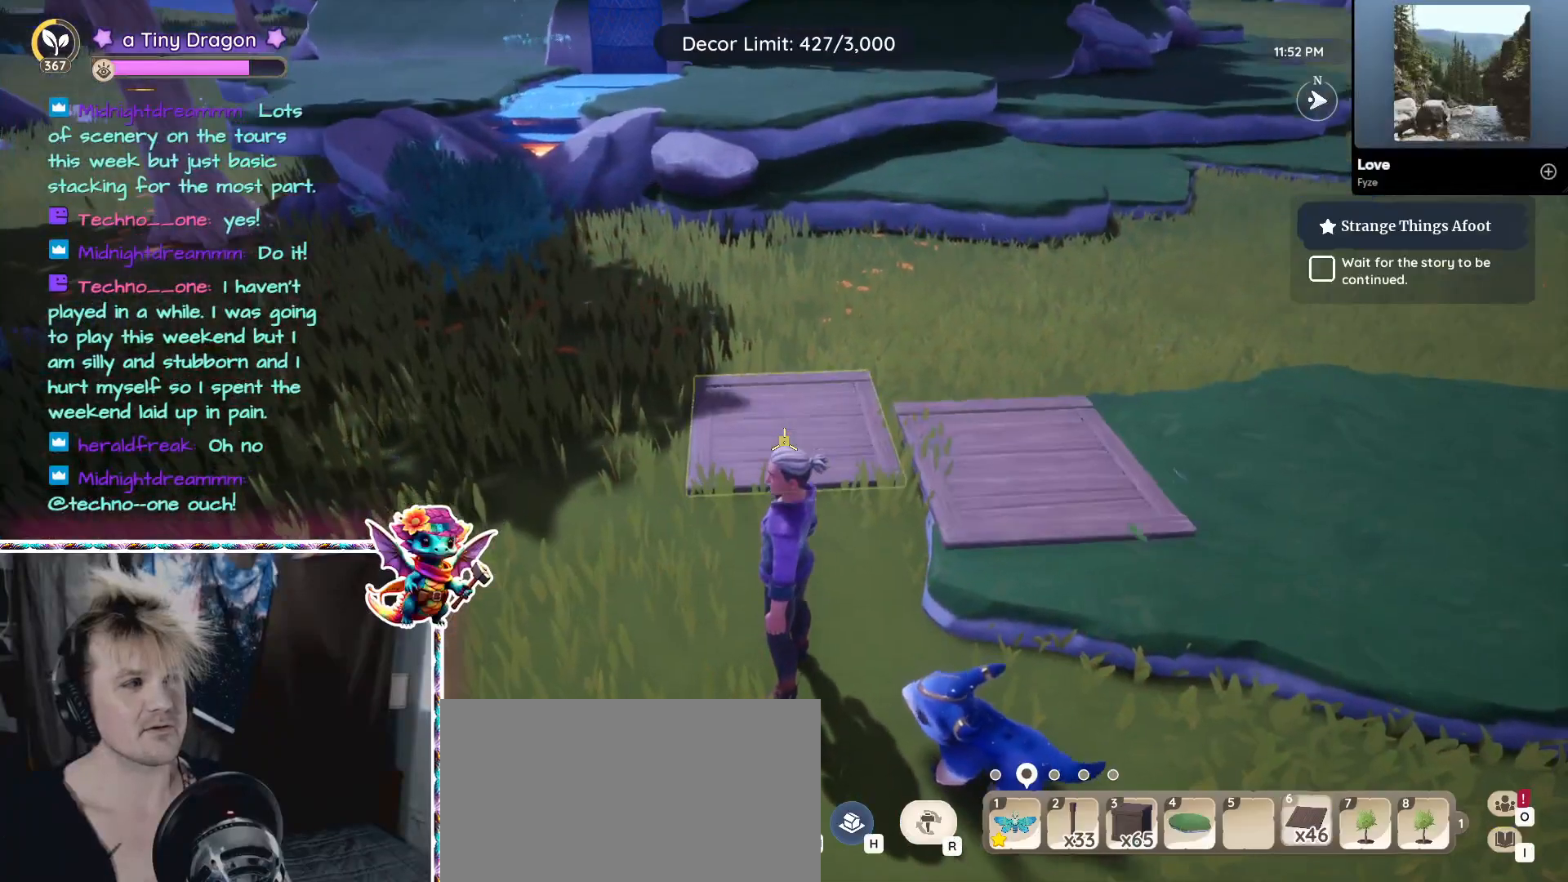
{"keys": ["alt"], "mouse": [], "events": [[416, "alt", "down"]]}
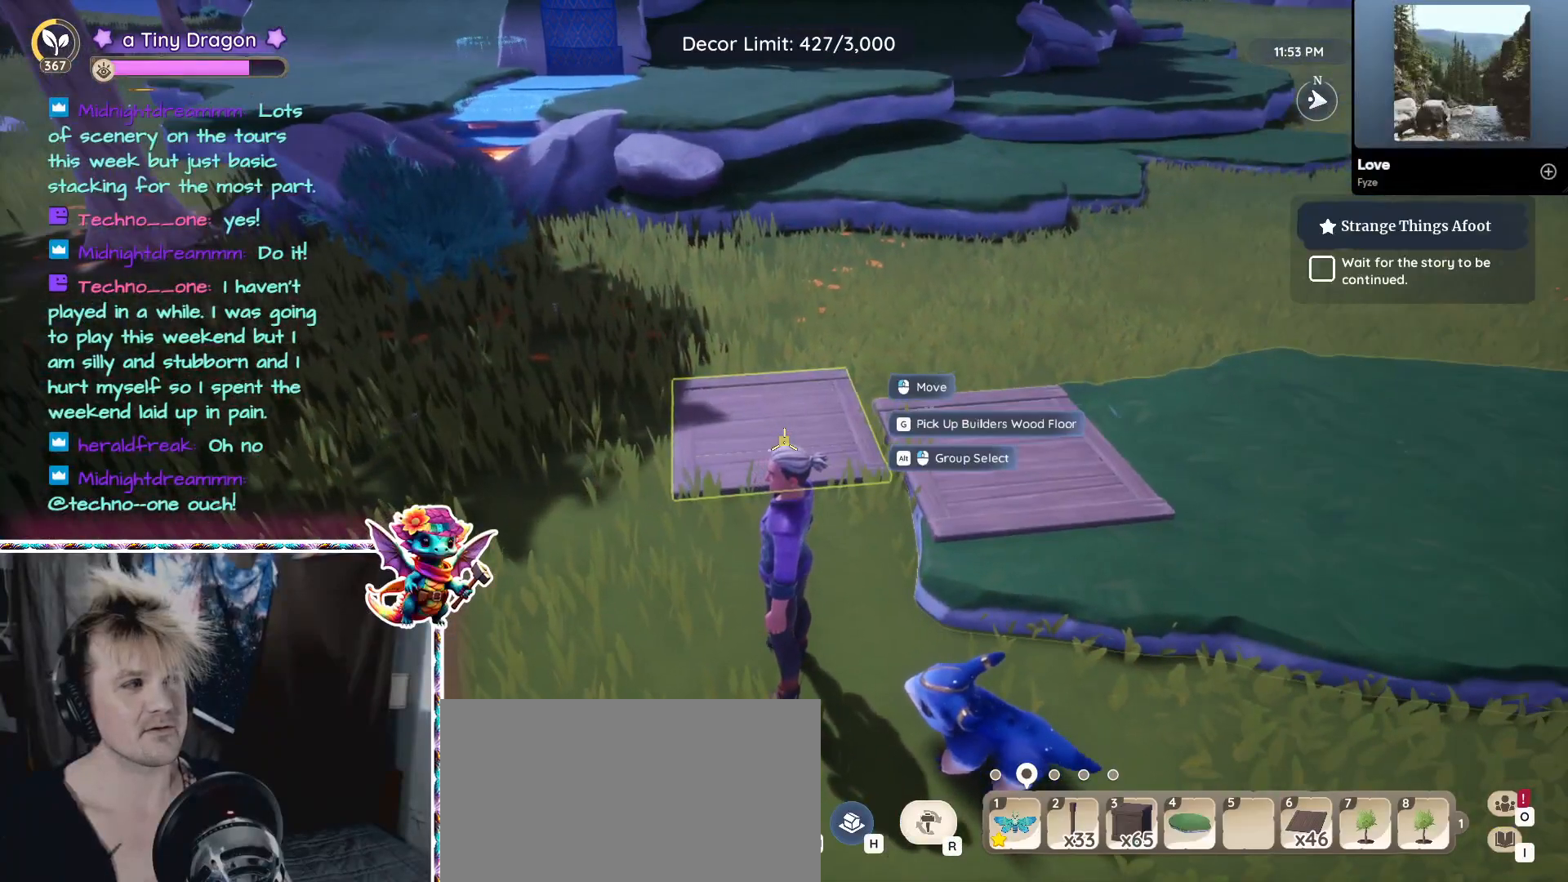
{"keys": ["alt"], "mouse": [], "events": []}
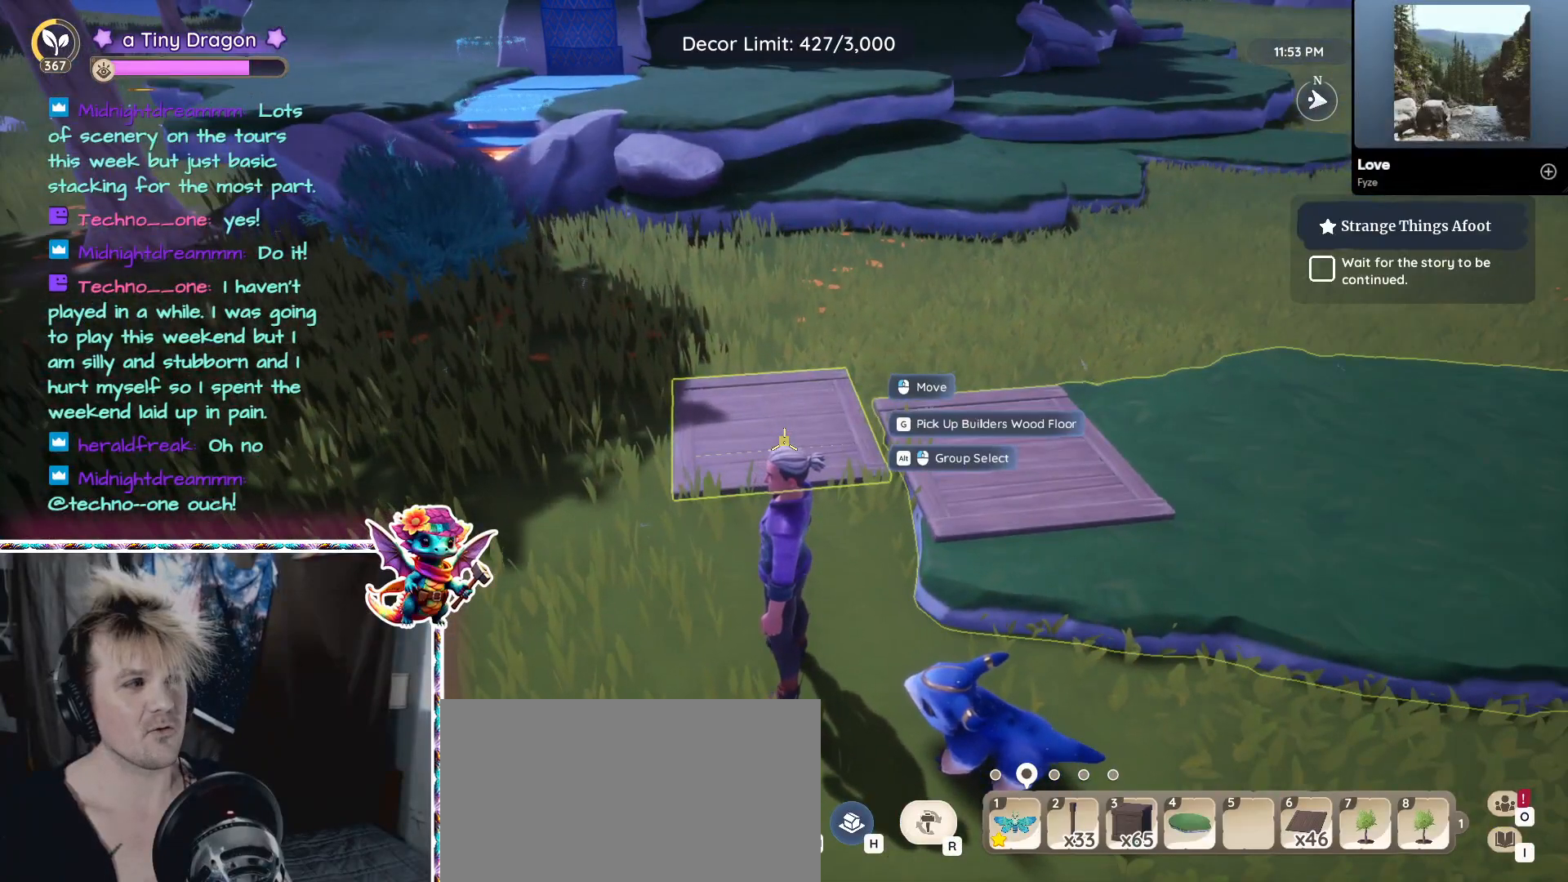
{"keys": [], "mouse": [], "events": [[66, "mouse_left", "down"], [166, "mouse_left", "up"], [250, "alt", "up"]]}
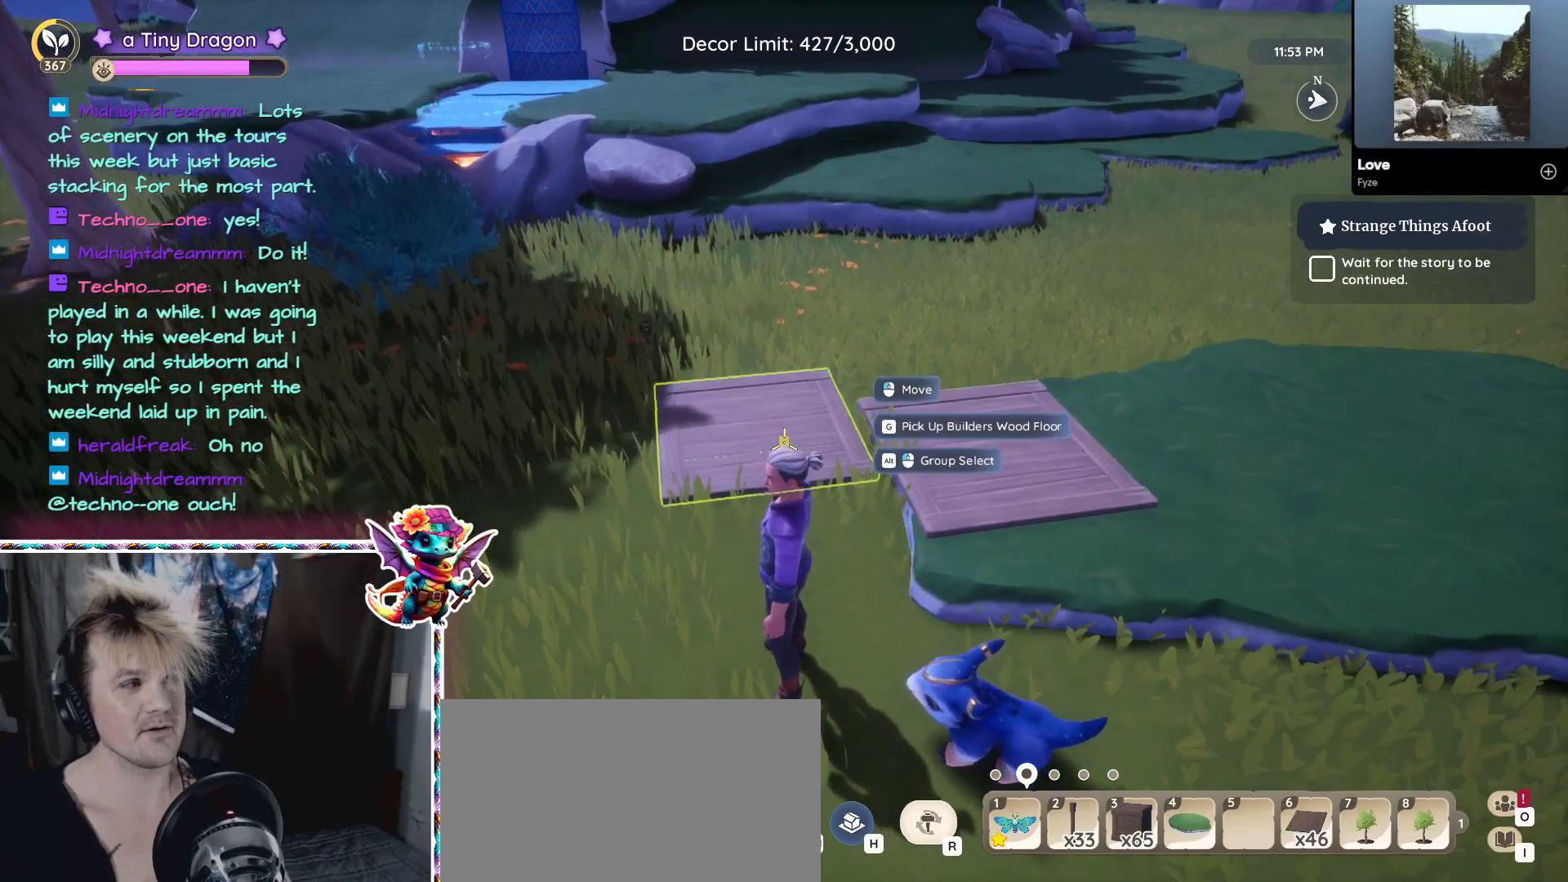
{"keys": [], "mouse": [], "events": [[366, "ctrl", "down"], [450, "ctrl", "up"]]}
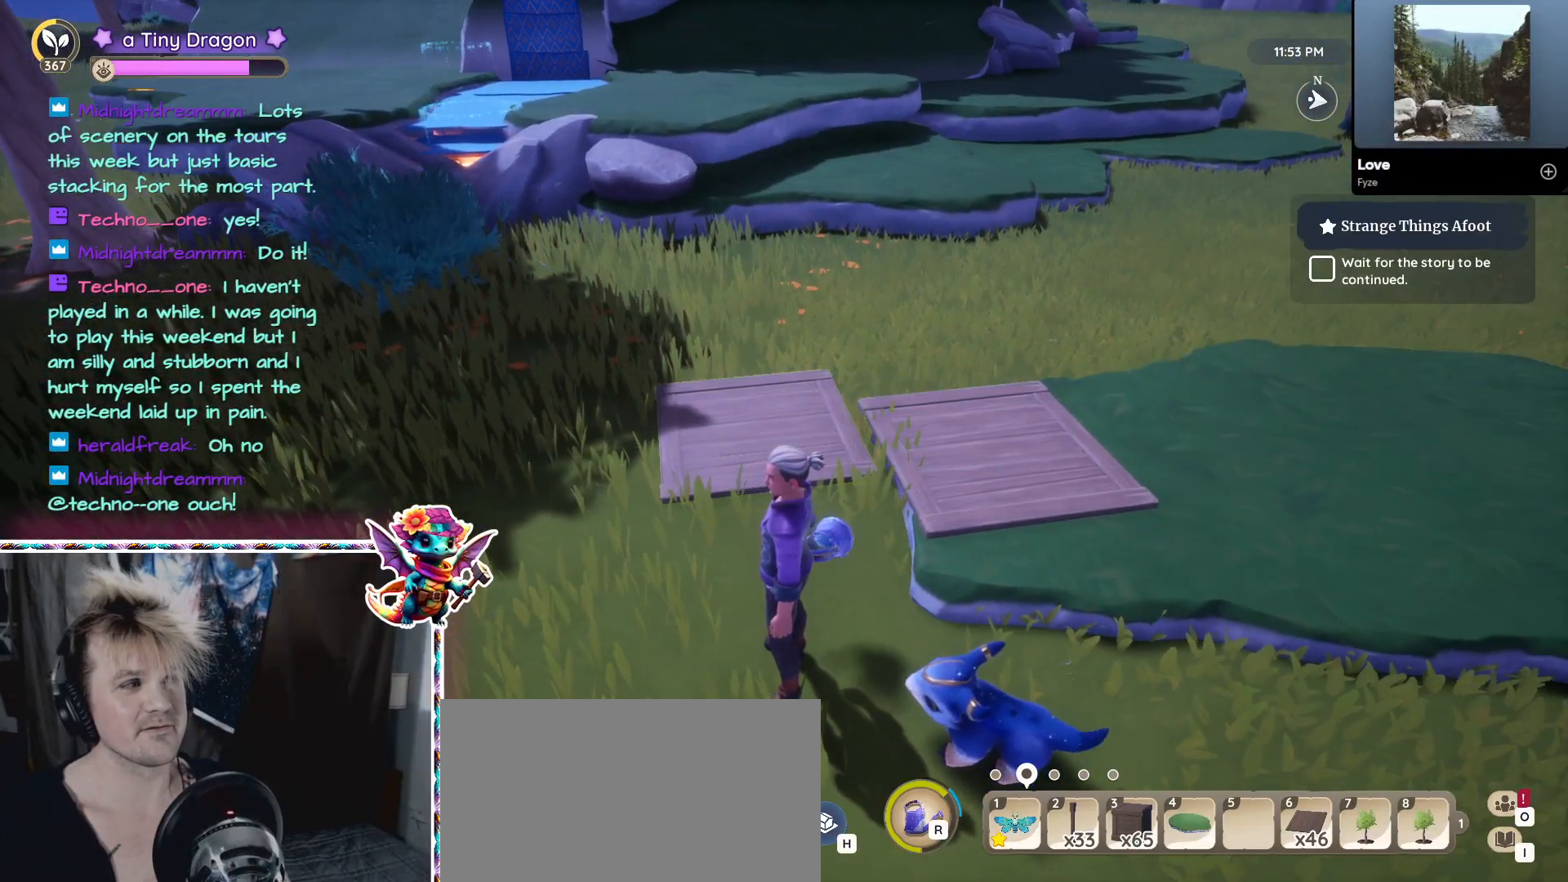
{"keys": [], "mouse": [], "events": [[300, "ctrl", "down"], [383, "ctrl", "up"]]}
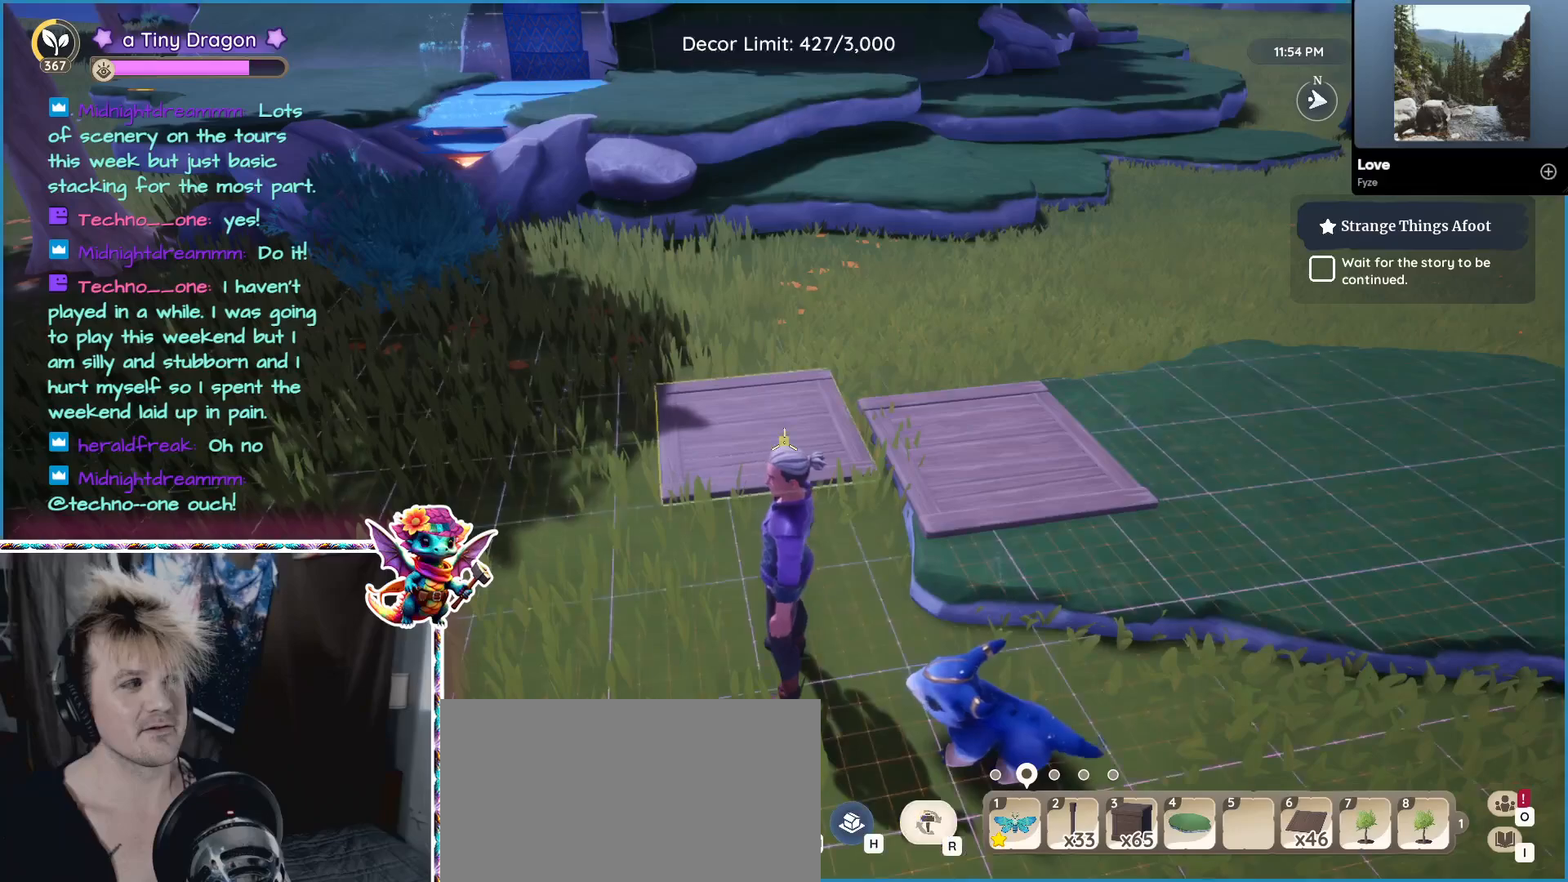
{"keys": [], "mouse": [], "events": [[16, "alt", "down"], [166, "mouse_left", "down"], [266, "mouse_left", "up"], [500, "alt", "up"]]}
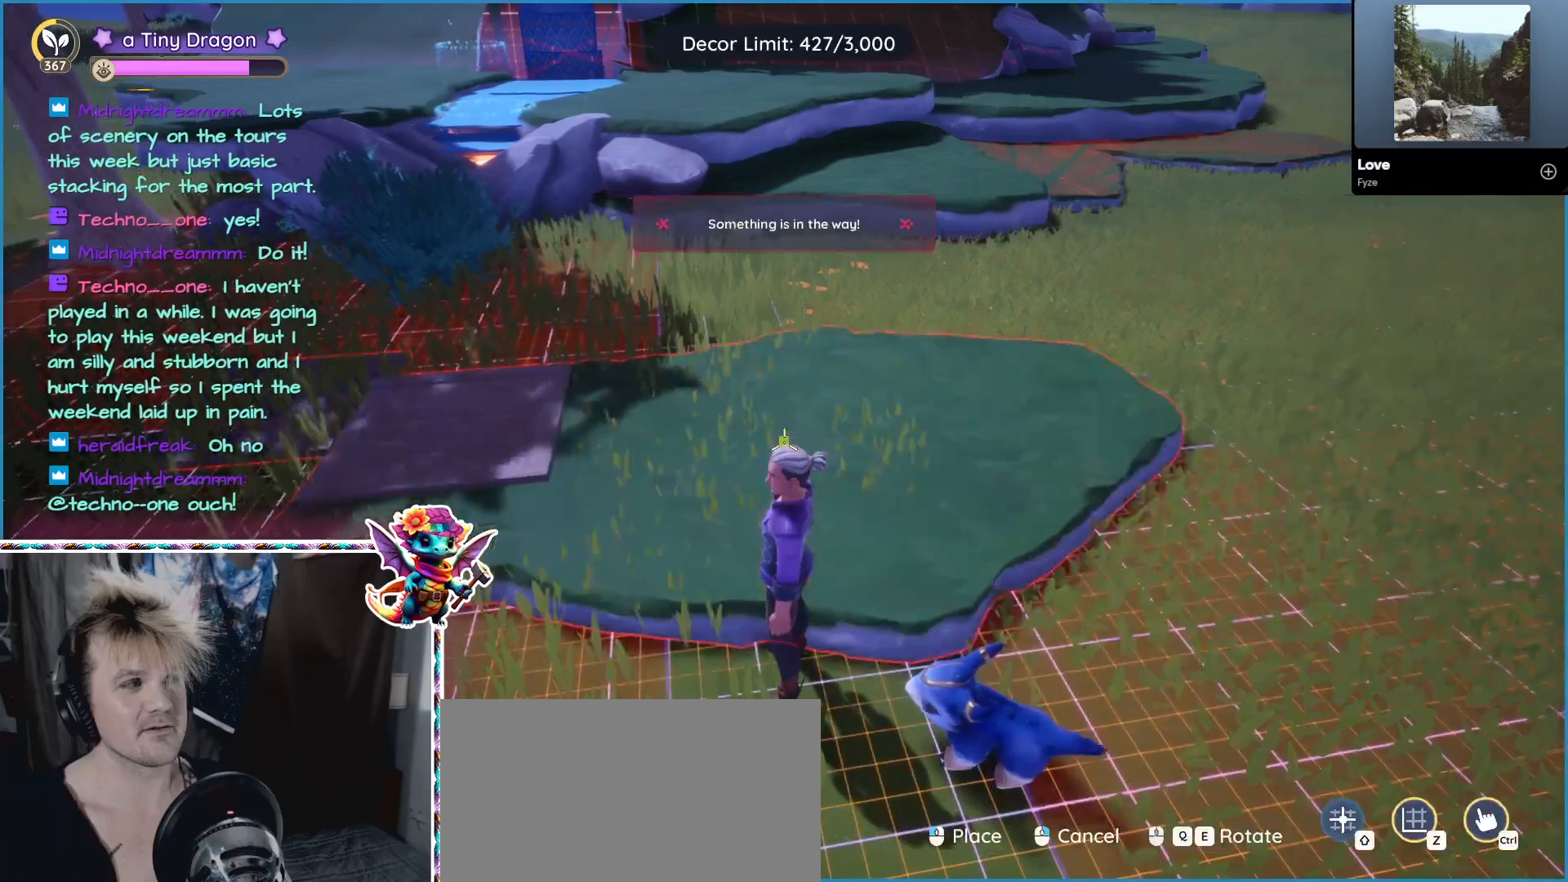
{"keys": [], "mouse": [], "events": [[133, "mouse_right", "down"], [233, "mouse_right", "up"]]}
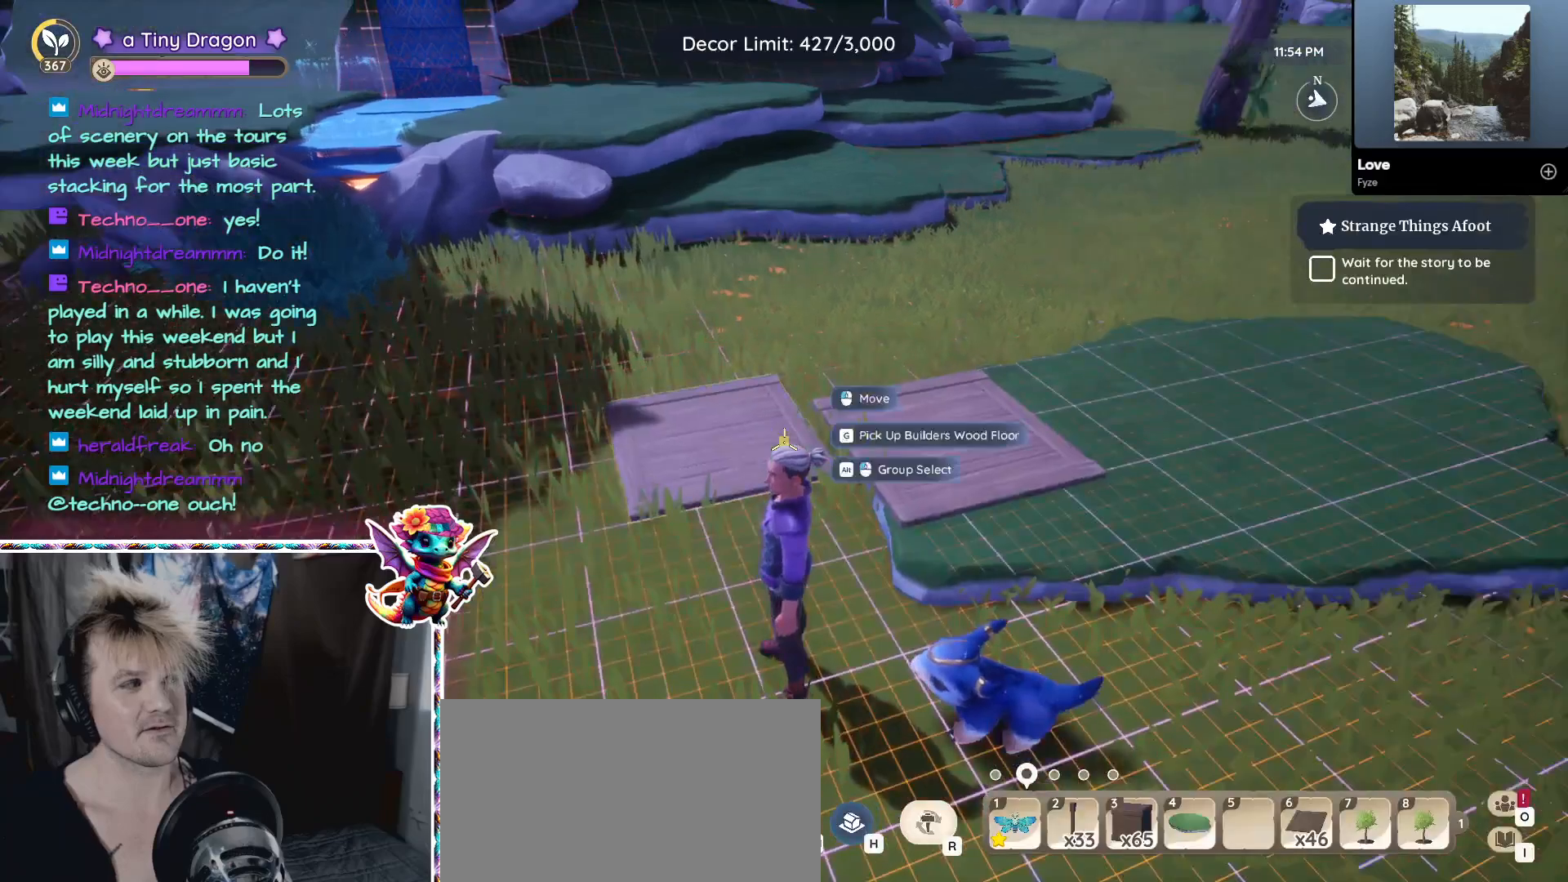
{"keys": [], "mouse": [], "events": []}